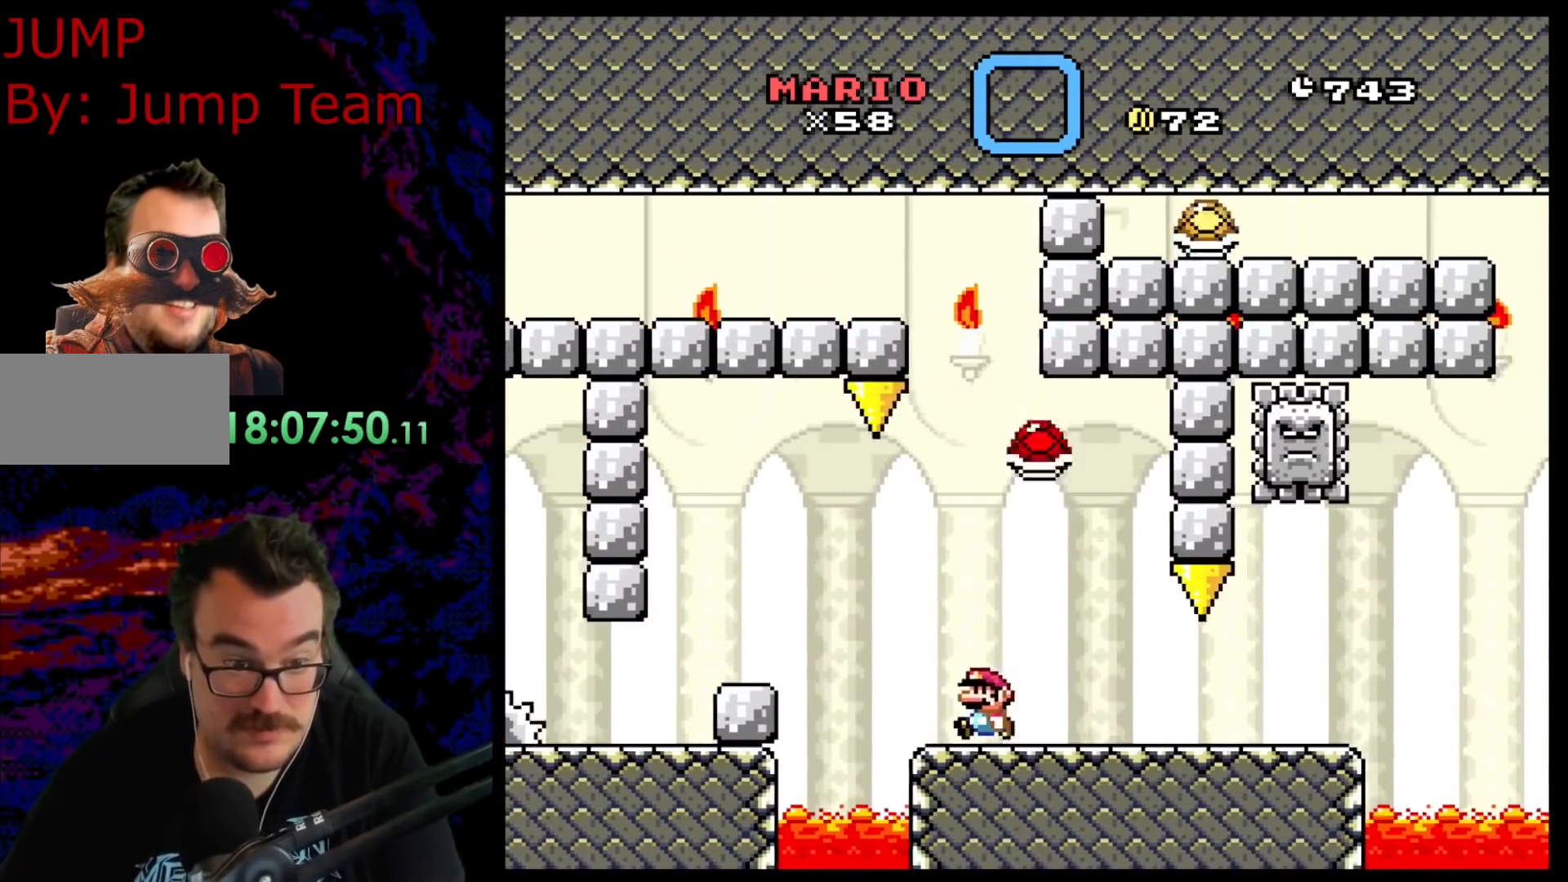
Gameplay with a controller (Nintendo layout); each line is a JSON object with the inputs held at the frame after it. "events" lists button and stick changes between this image and that frame as [ms after this image, input, new state], when the widget could be followed in between. Not read: L3 R3.
{"buttons": ["X", "DPAD_RIGHT"], "events": [[33, "A", "down"], [50, "DPAD_LEFT", "up"], [83, "DPAD_RIGHT", "down"], [117, "A", "up"], [383, "DPAD_RIGHT", "up"], [500, "DPAD_RIGHT", "down"]]}
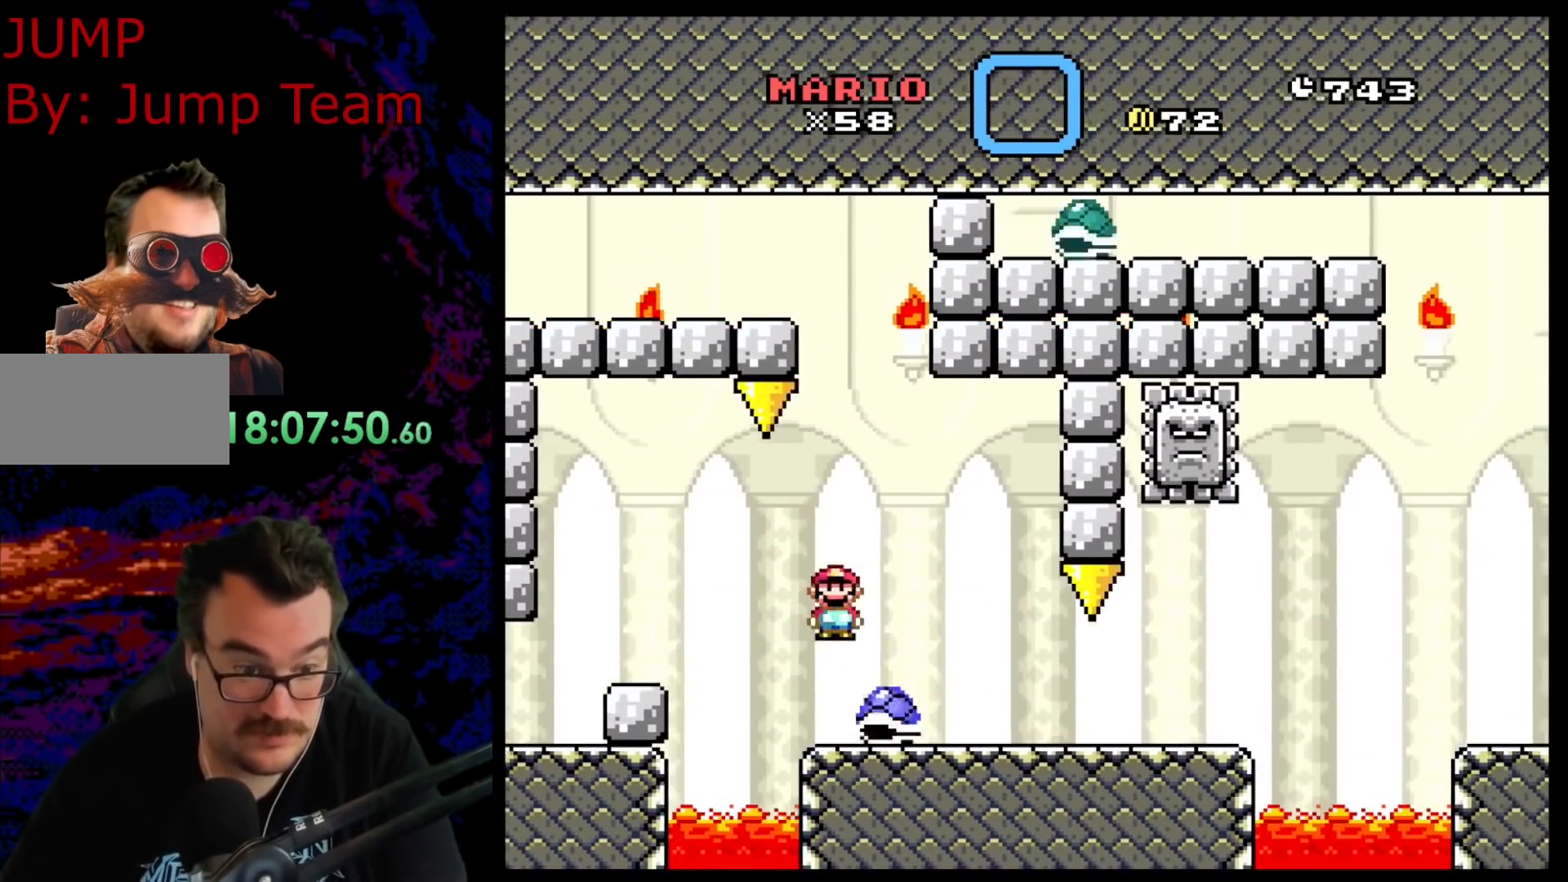
{"buttons": ["X", "DPAD_RIGHT"], "events": []}
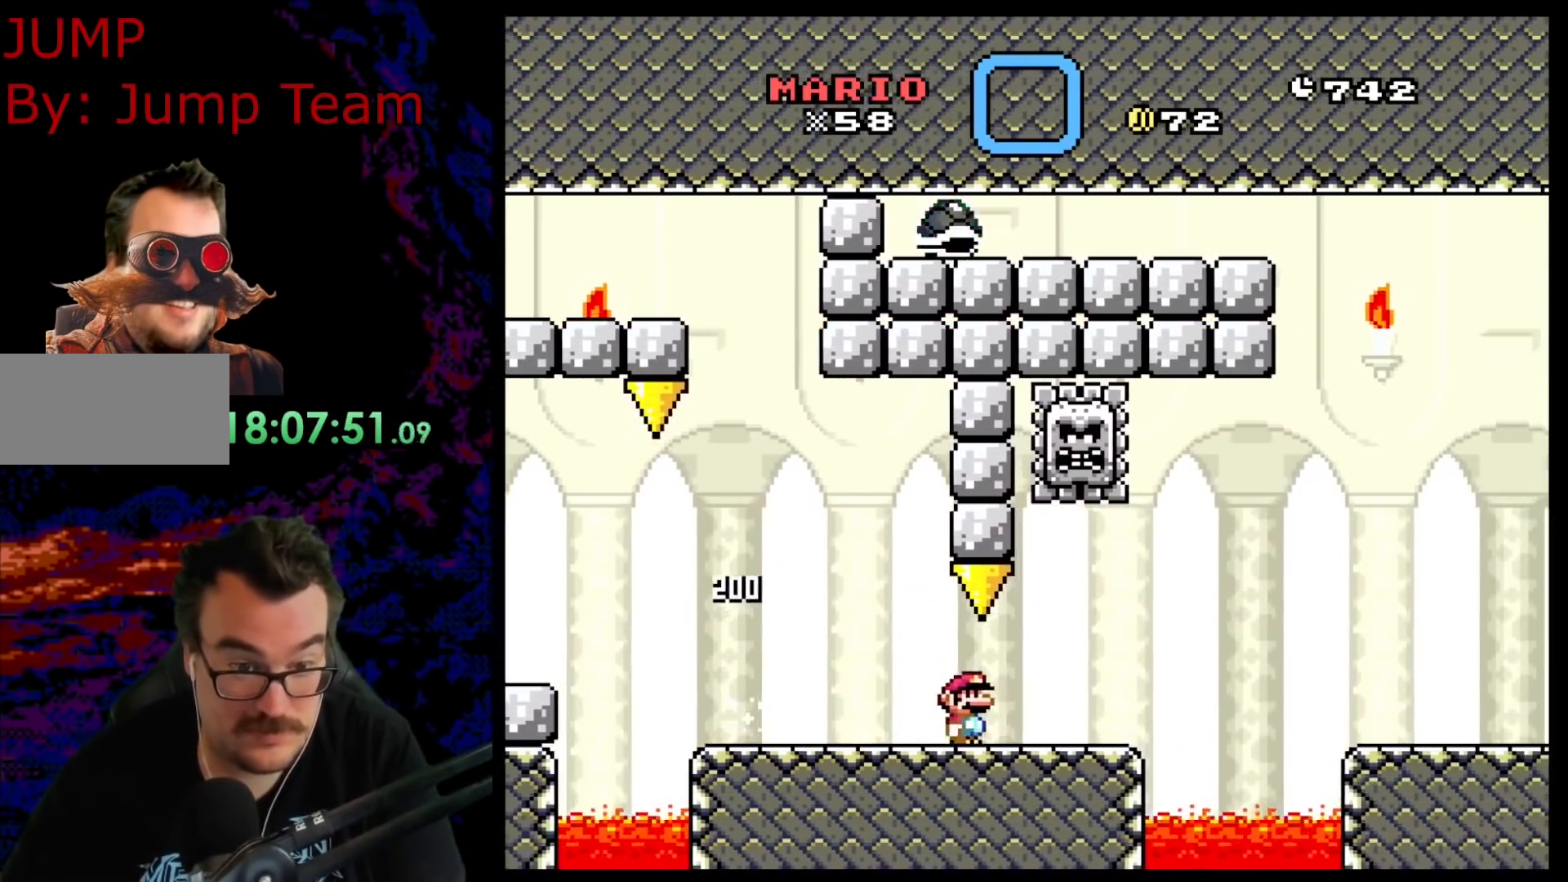
{"buttons": ["A", "X", "DPAD_RIGHT"], "events": [[217, "A", "down"], [333, "A", "up"], [483, "A", "down"]]}
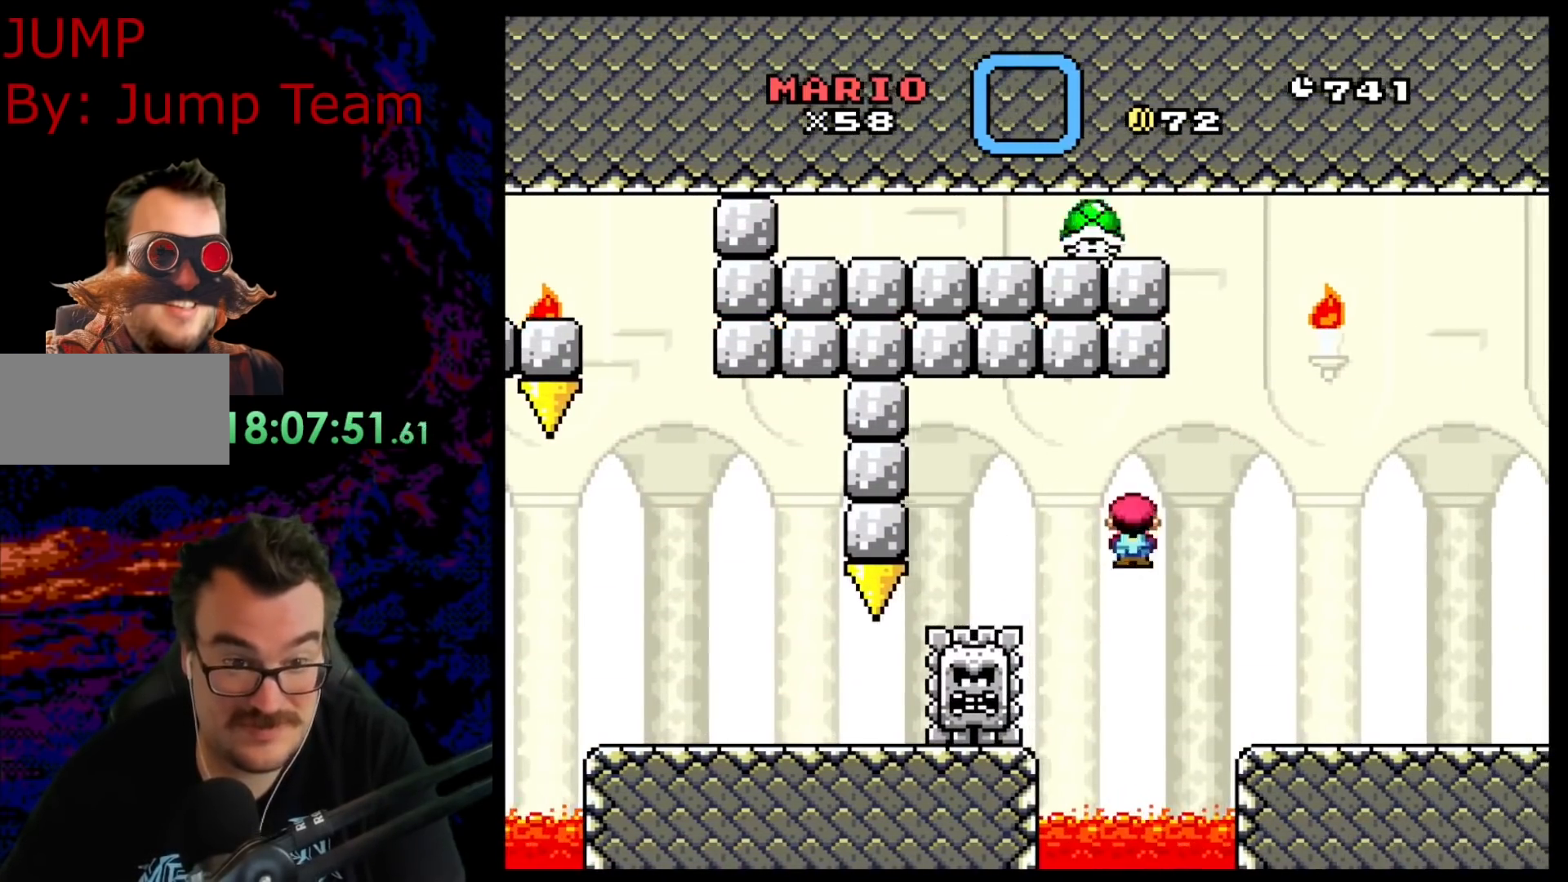
{"buttons": ["A", "X", "DPAD_LEFT"], "events": [[167, "A", "up"], [167, "DPAD_RIGHT", "up"], [200, "DPAD_LEFT", "down"], [450, "A", "down"]]}
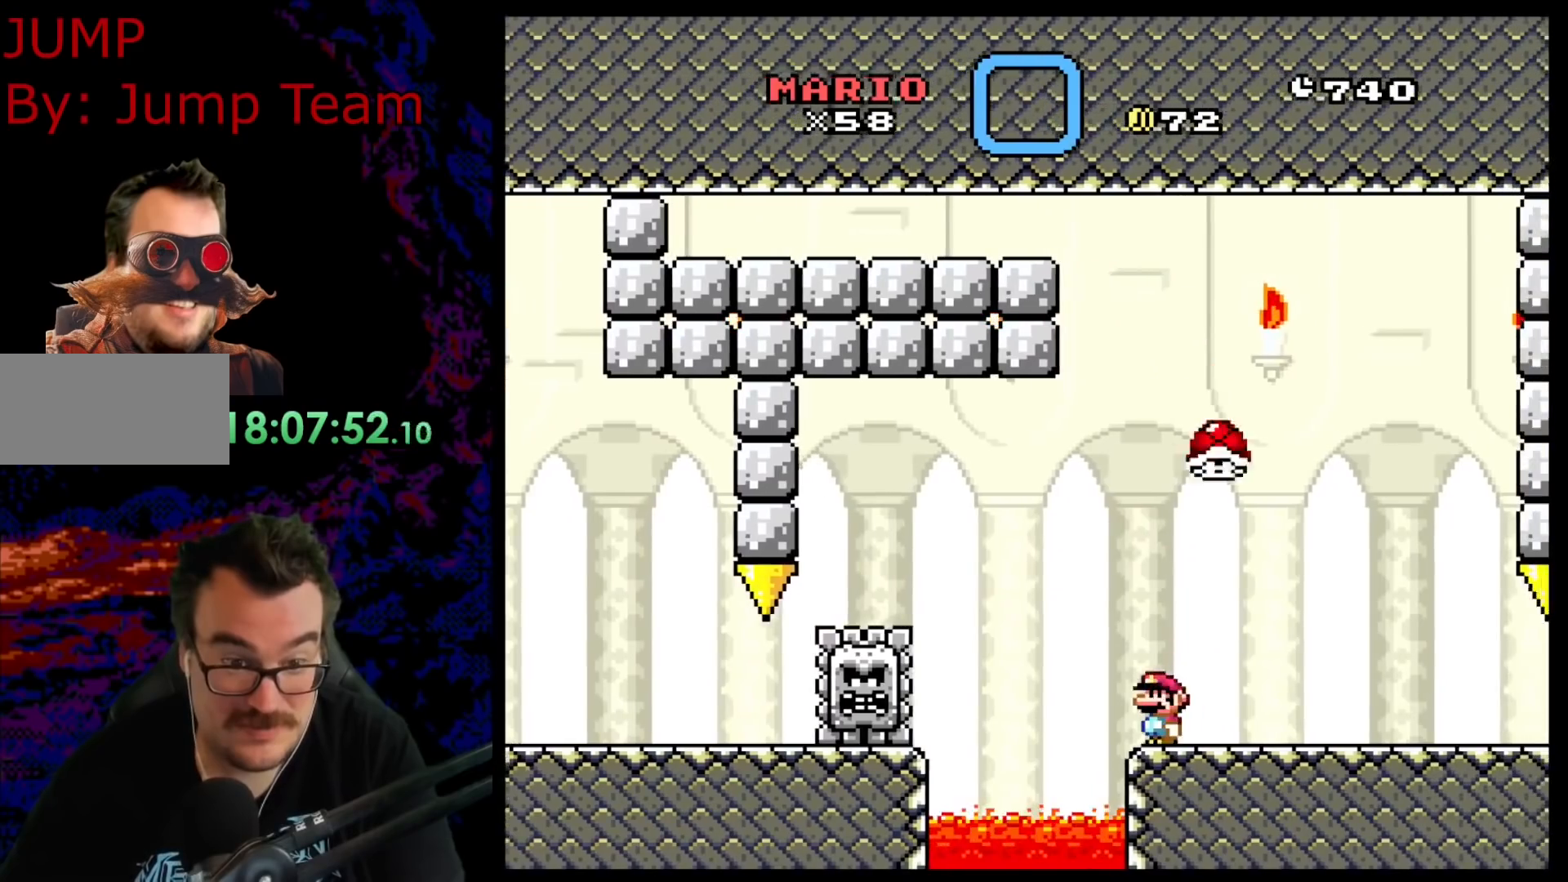
{"buttons": ["X", "DPAD_RIGHT"], "events": [[83, "DPAD_LEFT", "up"], [83, "DPAD_RIGHT", "down"], [267, "A", "up"], [283, "DPAD_RIGHT", "up"], [467, "DPAD_RIGHT", "down"]]}
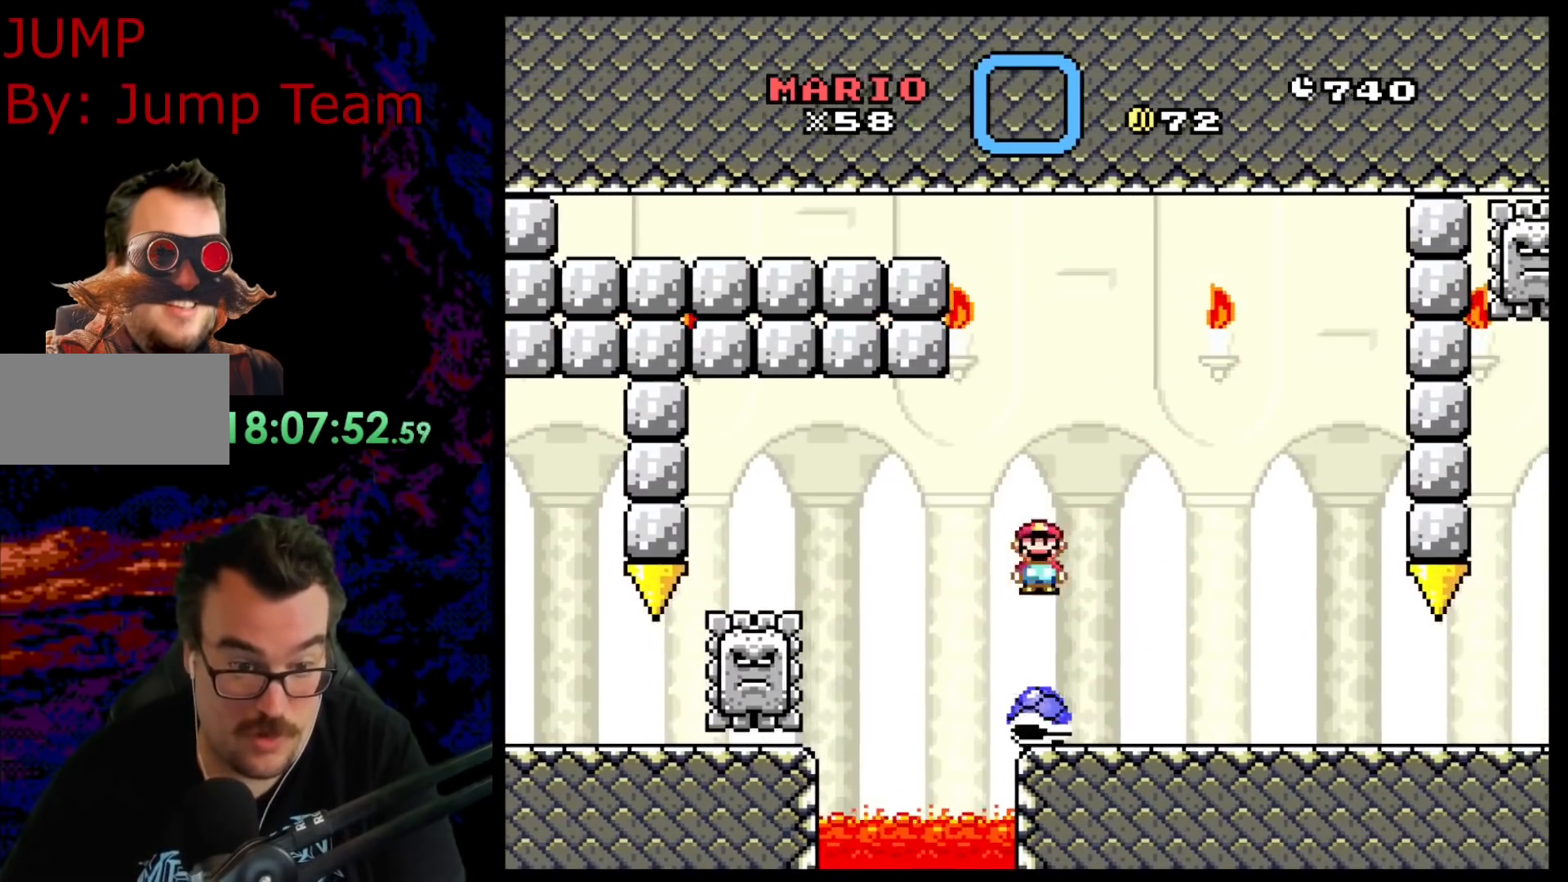
{"buttons": ["X", "DPAD_RIGHT"], "events": []}
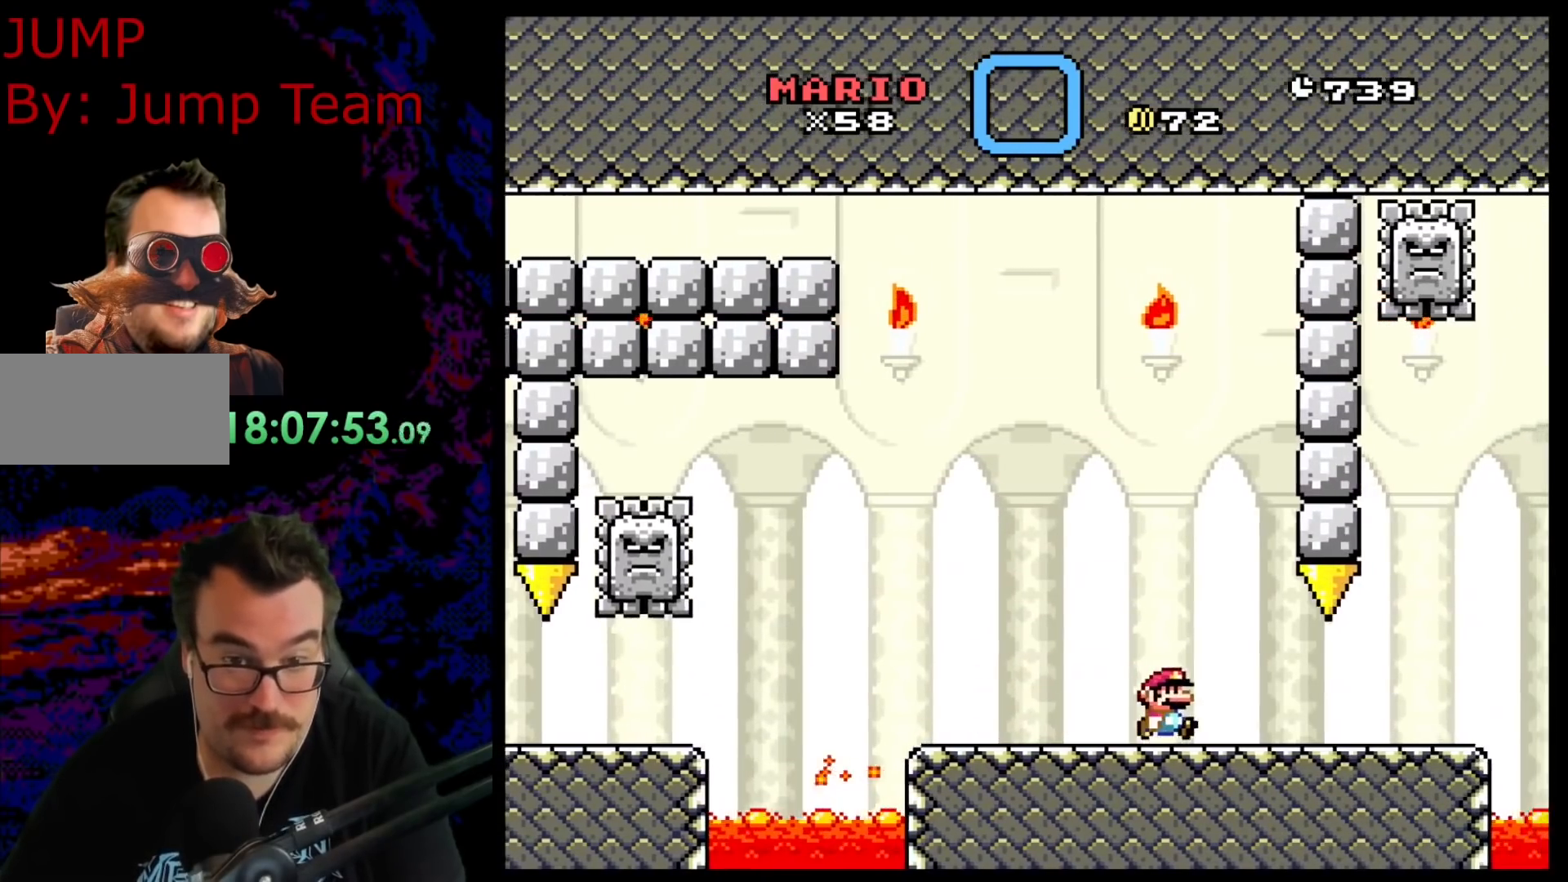
{"buttons": ["X", "DPAD_RIGHT"], "events": [[33, "DPAD_DOWN", "down"], [33, "DPAD_RIGHT", "up"], [50, "DPAD_DOWN", "up"], [50, "DPAD_LEFT", "down"], [450, "DPAD_LEFT", "up"], [467, "DPAD_RIGHT", "down"]]}
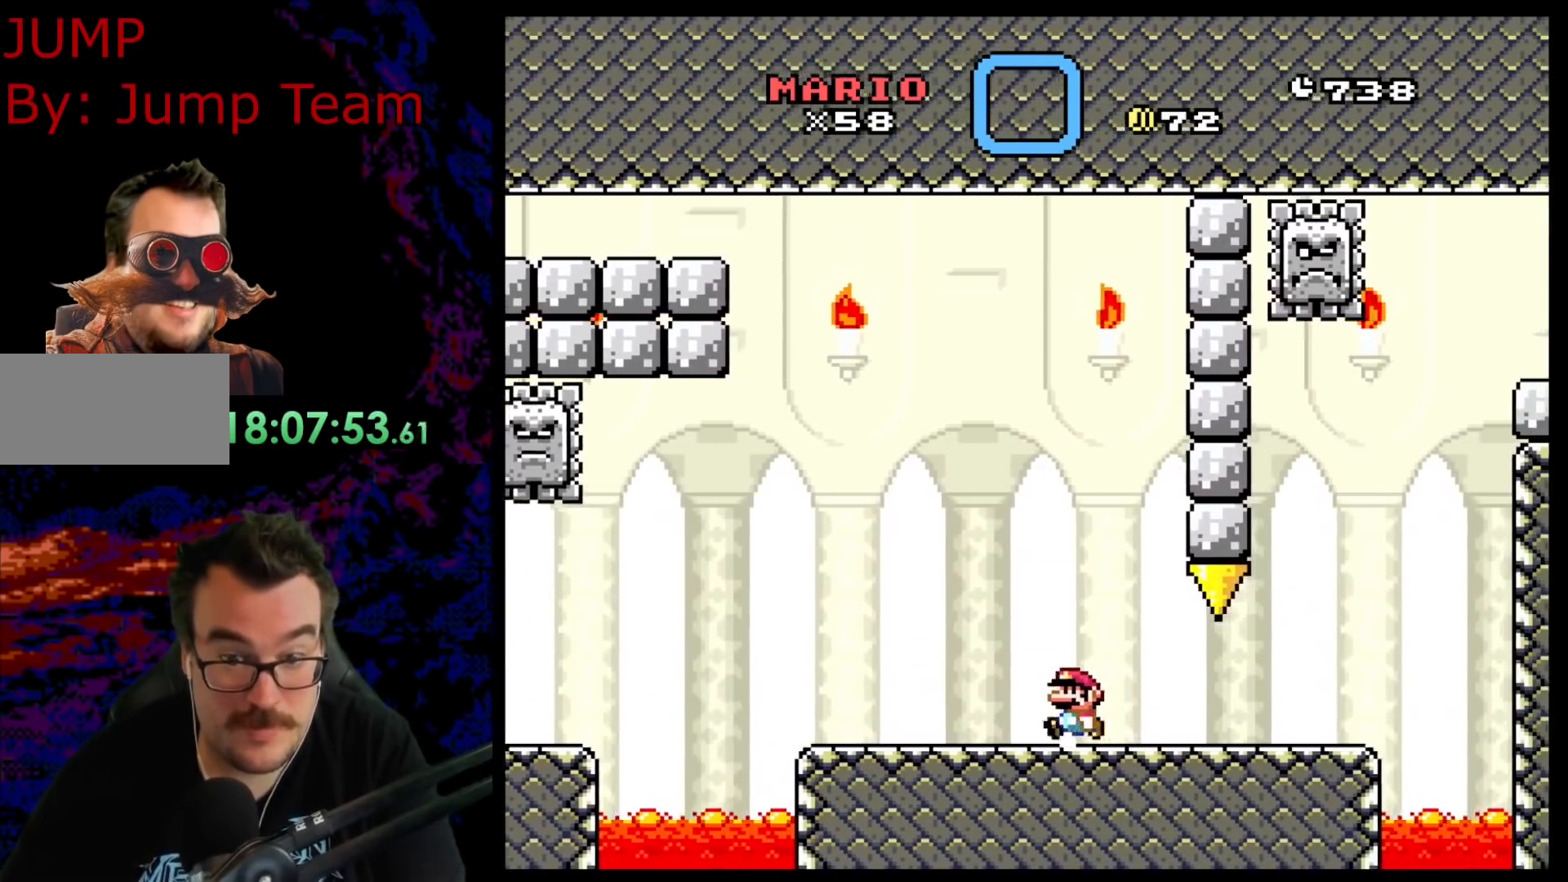
{"buttons": ["X", "DPAD_RIGHT"], "events": [[67, "DPAD_RIGHT", "up"], [400, "DPAD_RIGHT", "down"]]}
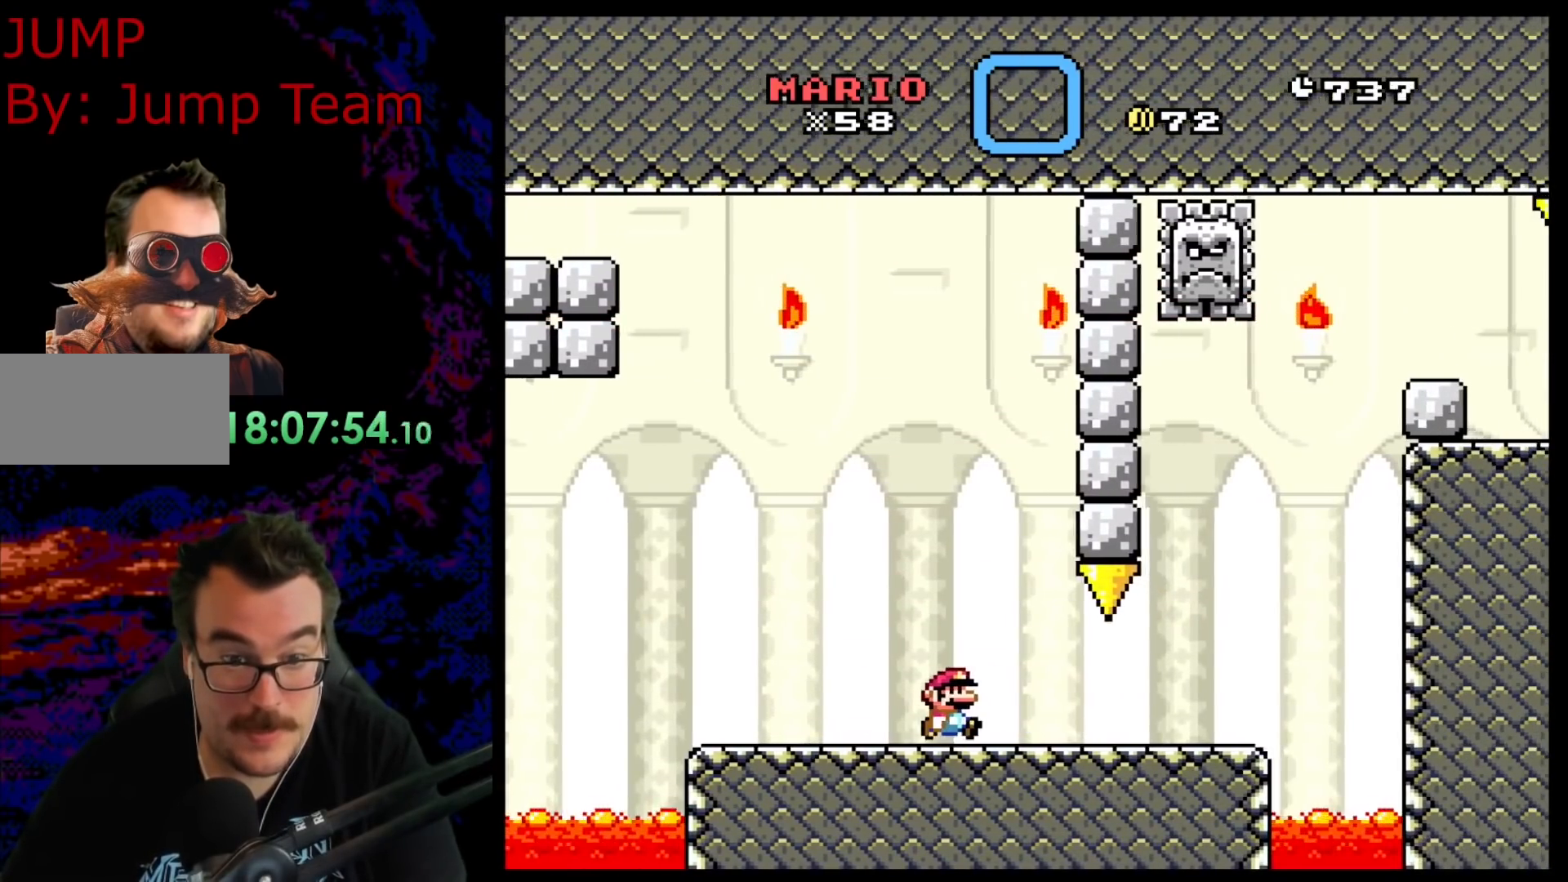
{"buttons": ["X", "DPAD_RIGHT"], "events": []}
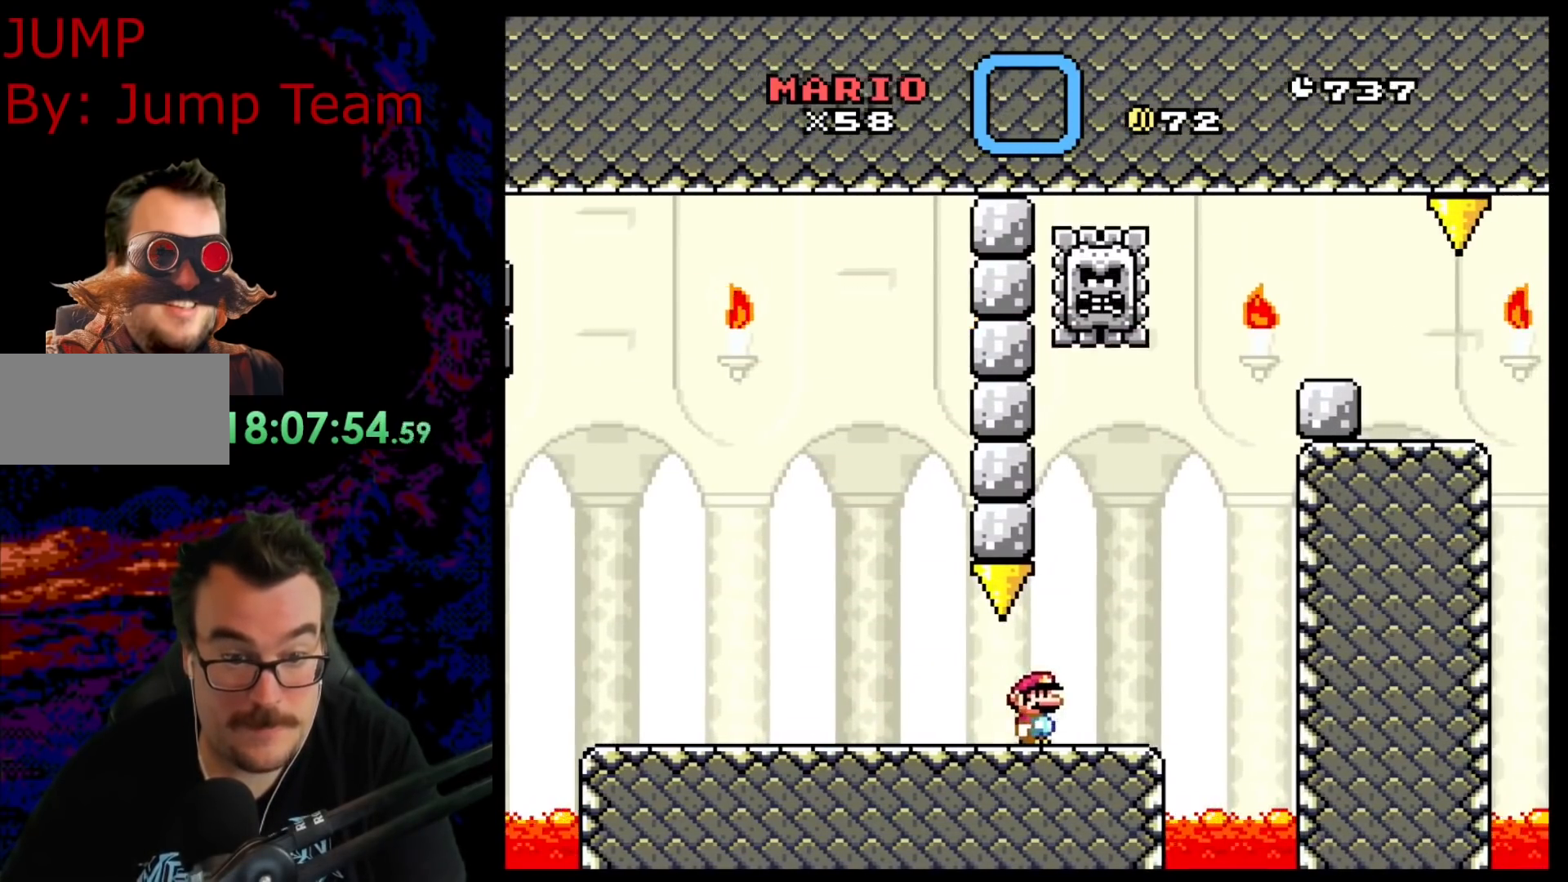
{"buttons": ["A", "X", "DPAD_LEFT"], "events": [[133, "A", "down"], [250, "DPAD_LEFT", "down"], [250, "DPAD_RIGHT", "up"]]}
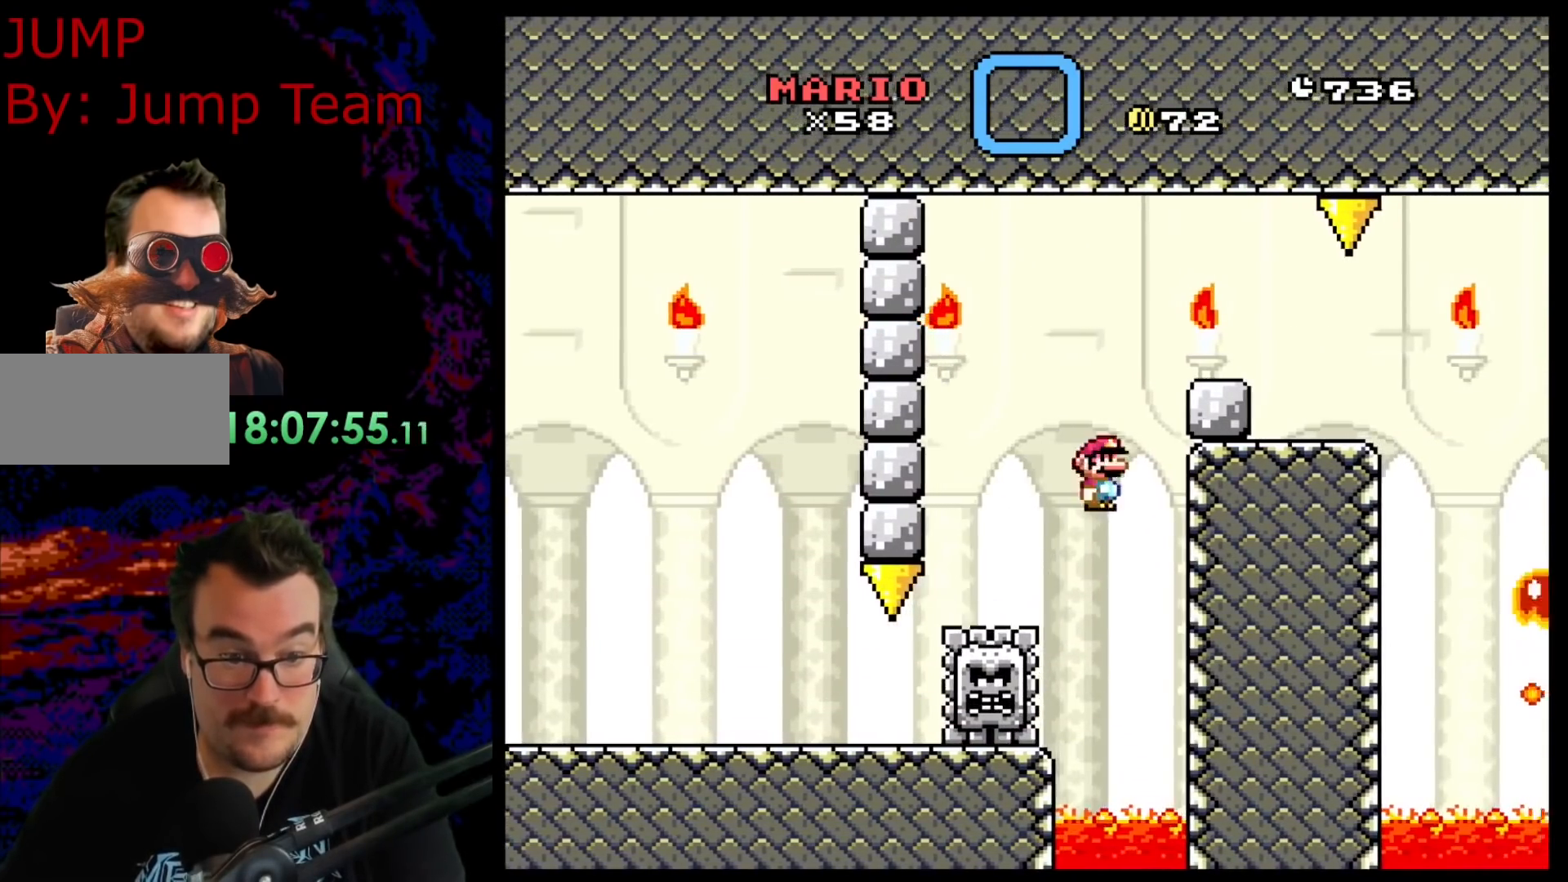
{"buttons": ["A", "X", "DPAD_RIGHT"], "events": [[67, "A", "up"], [133, "DPAD_LEFT", "up"], [150, "DPAD_RIGHT", "down"], [267, "A", "down"]]}
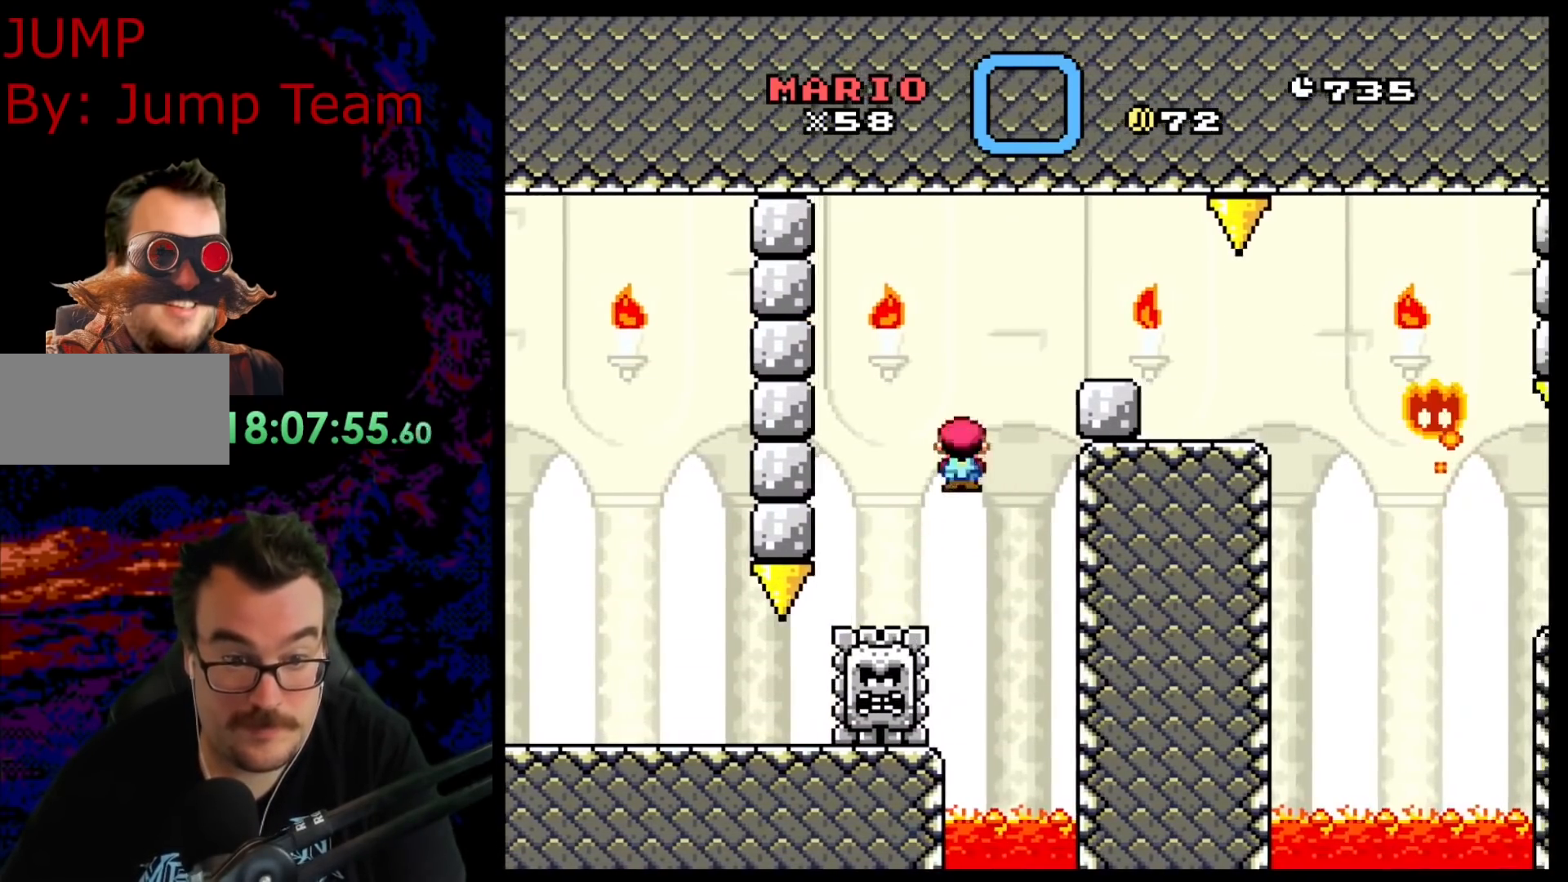
{"buttons": ["X", "DPAD_LEFT"], "events": [[383, "DPAD_RIGHT", "up"], [400, "DPAD_LEFT", "down"], [433, "A", "up"]]}
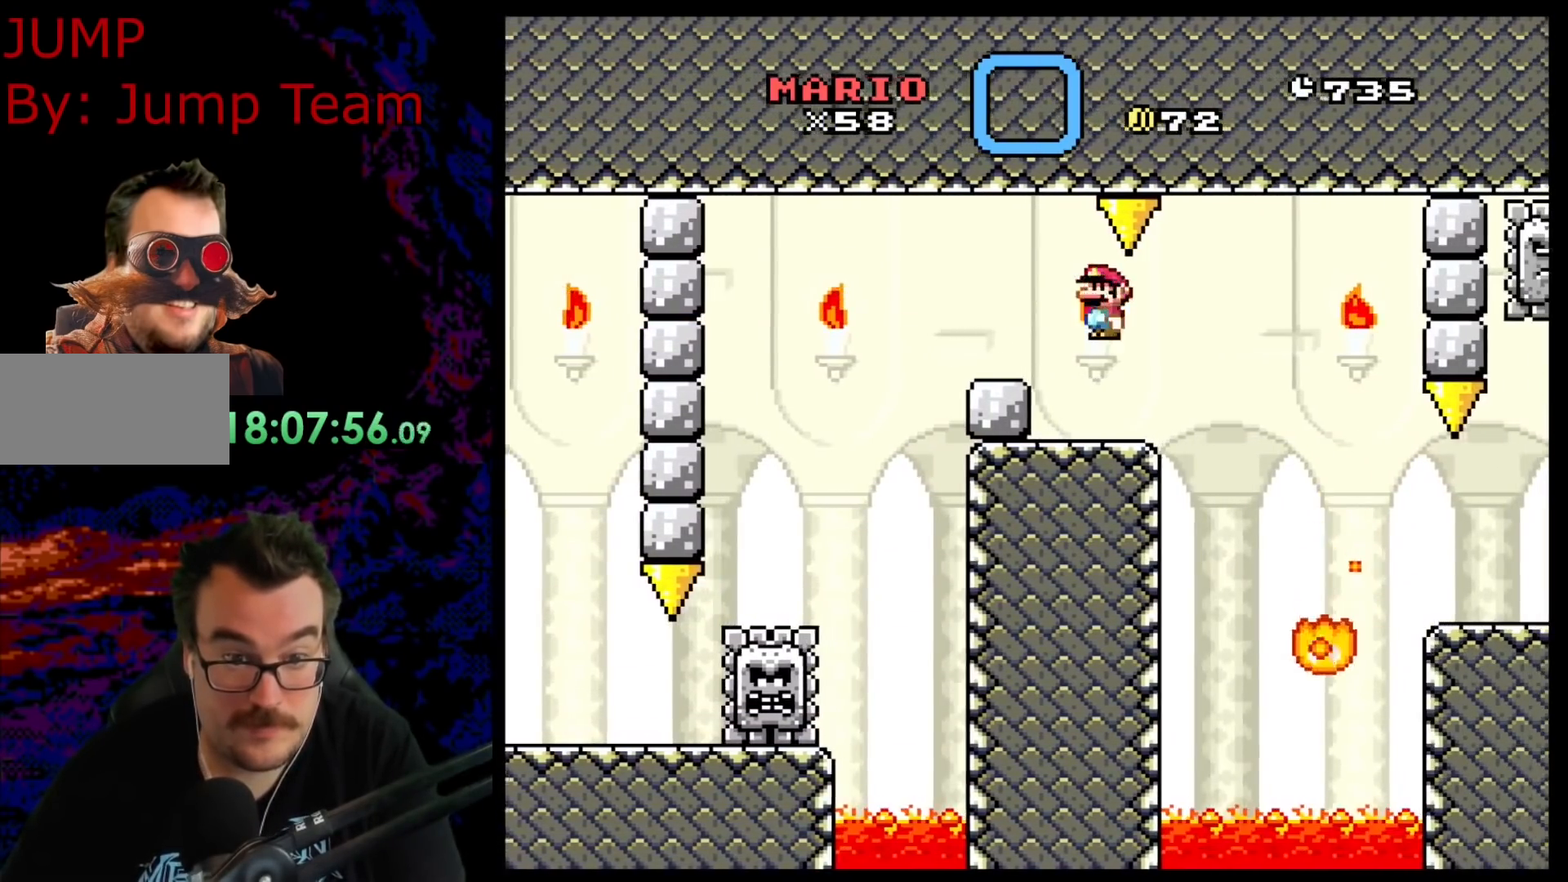
{"buttons": ["X", "DPAD_RIGHT"], "events": [[33, "DPAD_LEFT", "up"], [133, "DPAD_RIGHT", "down"], [367, "A", "down"], [483, "A", "up"]]}
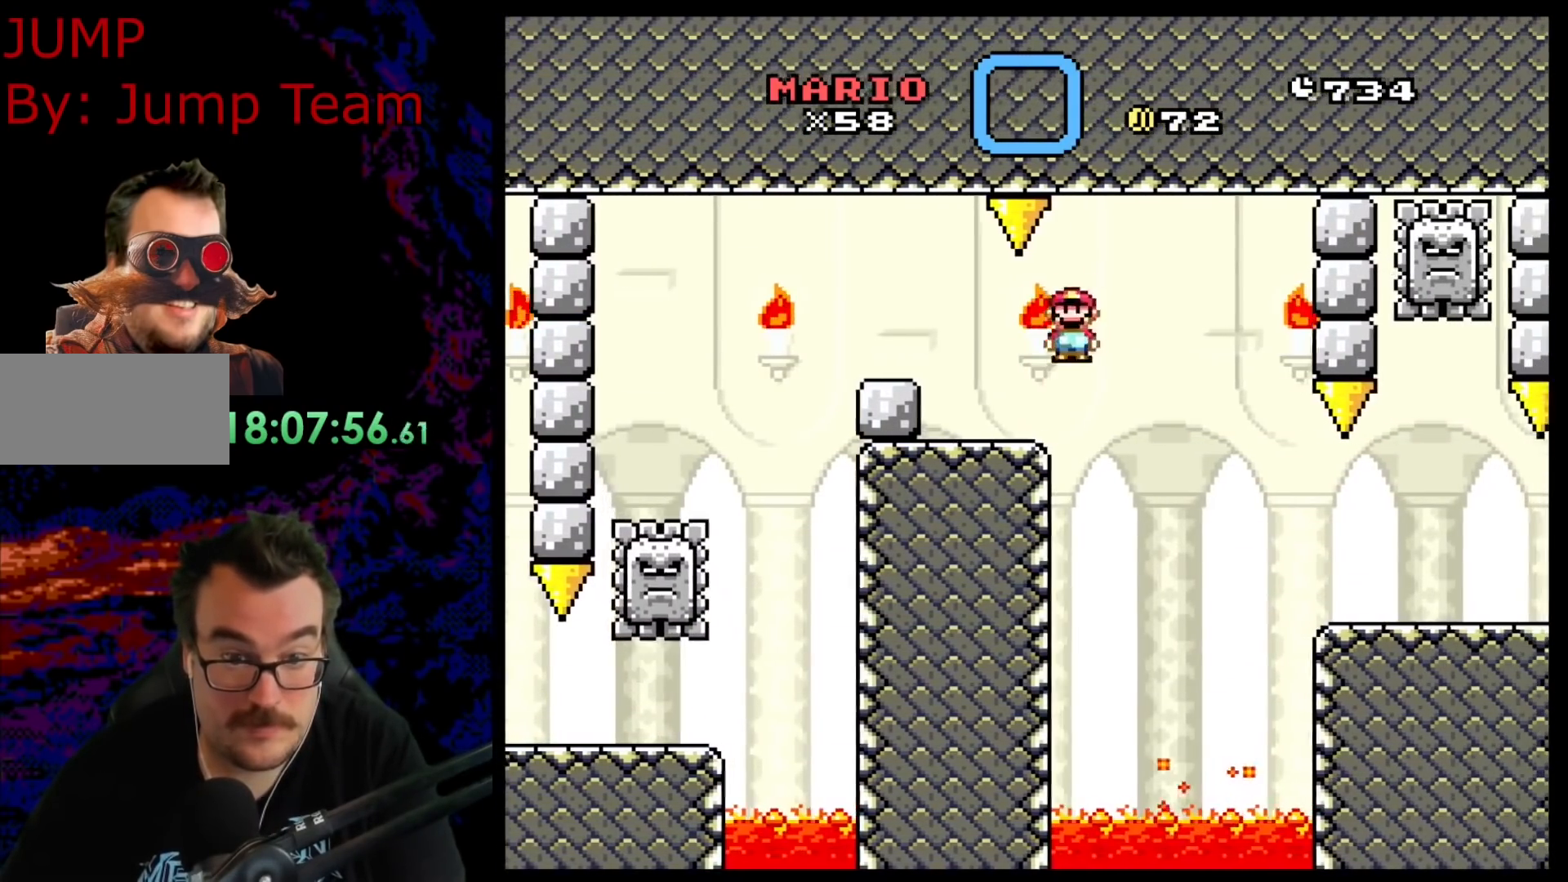
{"buttons": ["A", "X", "DPAD_RIGHT"], "events": [[50, "DPAD_RIGHT", "up"], [83, "DPAD_LEFT", "down"], [133, "DPAD_UP", "down"], [150, "DPAD_LEFT", "up"], [150, "DPAD_RIGHT", "down"], [150, "DPAD_UP", "up"], [250, "A", "down"]]}
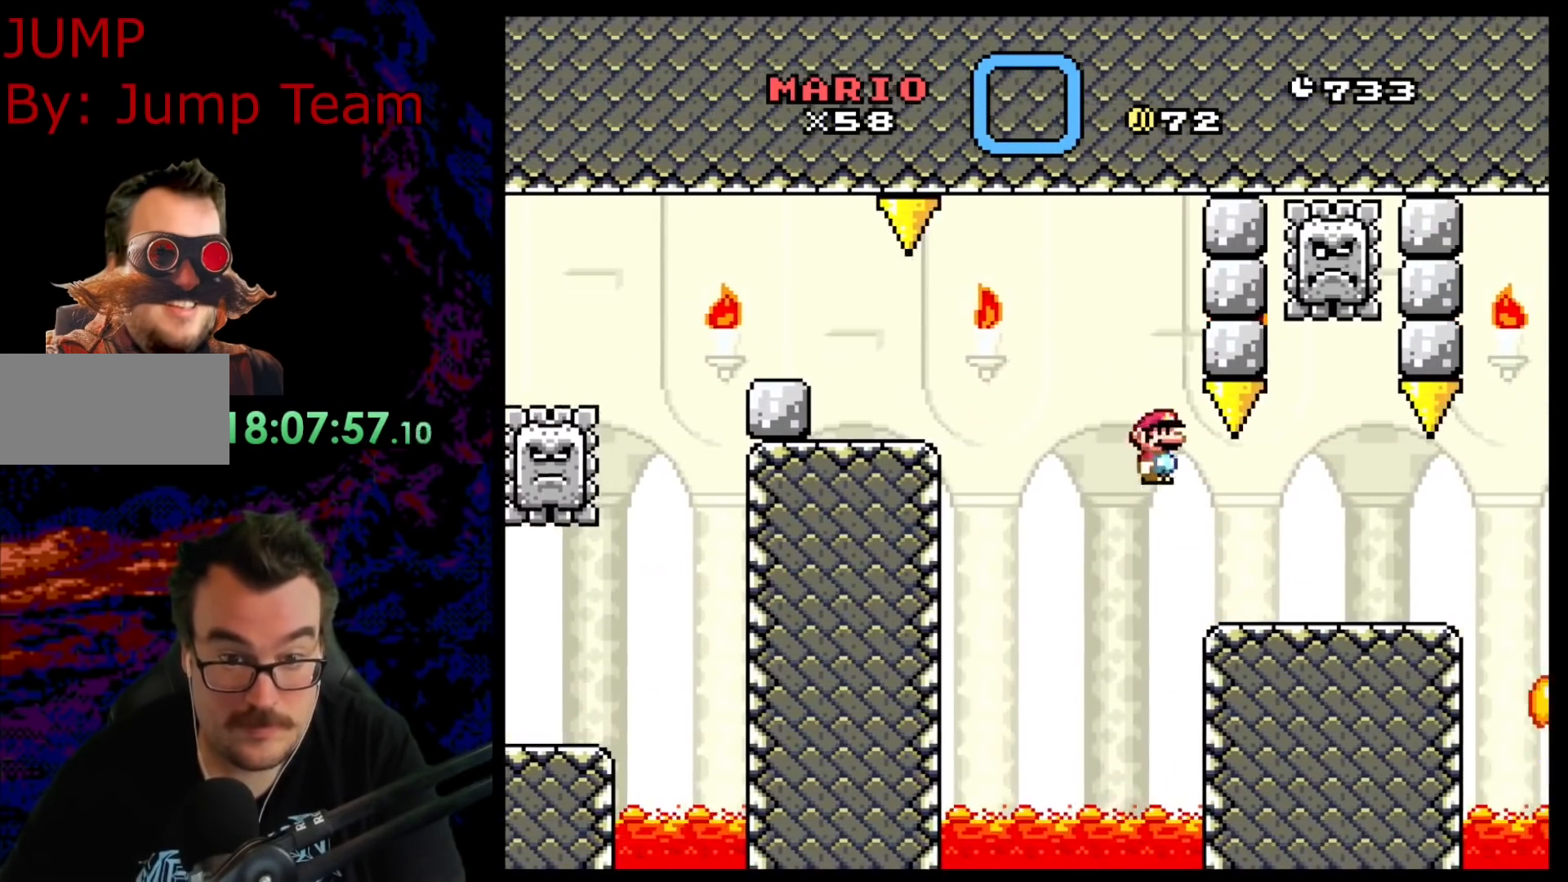
{"buttons": ["A", "X", "DPAD_LEFT"], "events": [[367, "DPAD_RIGHT", "up"], [383, "DPAD_LEFT", "down"]]}
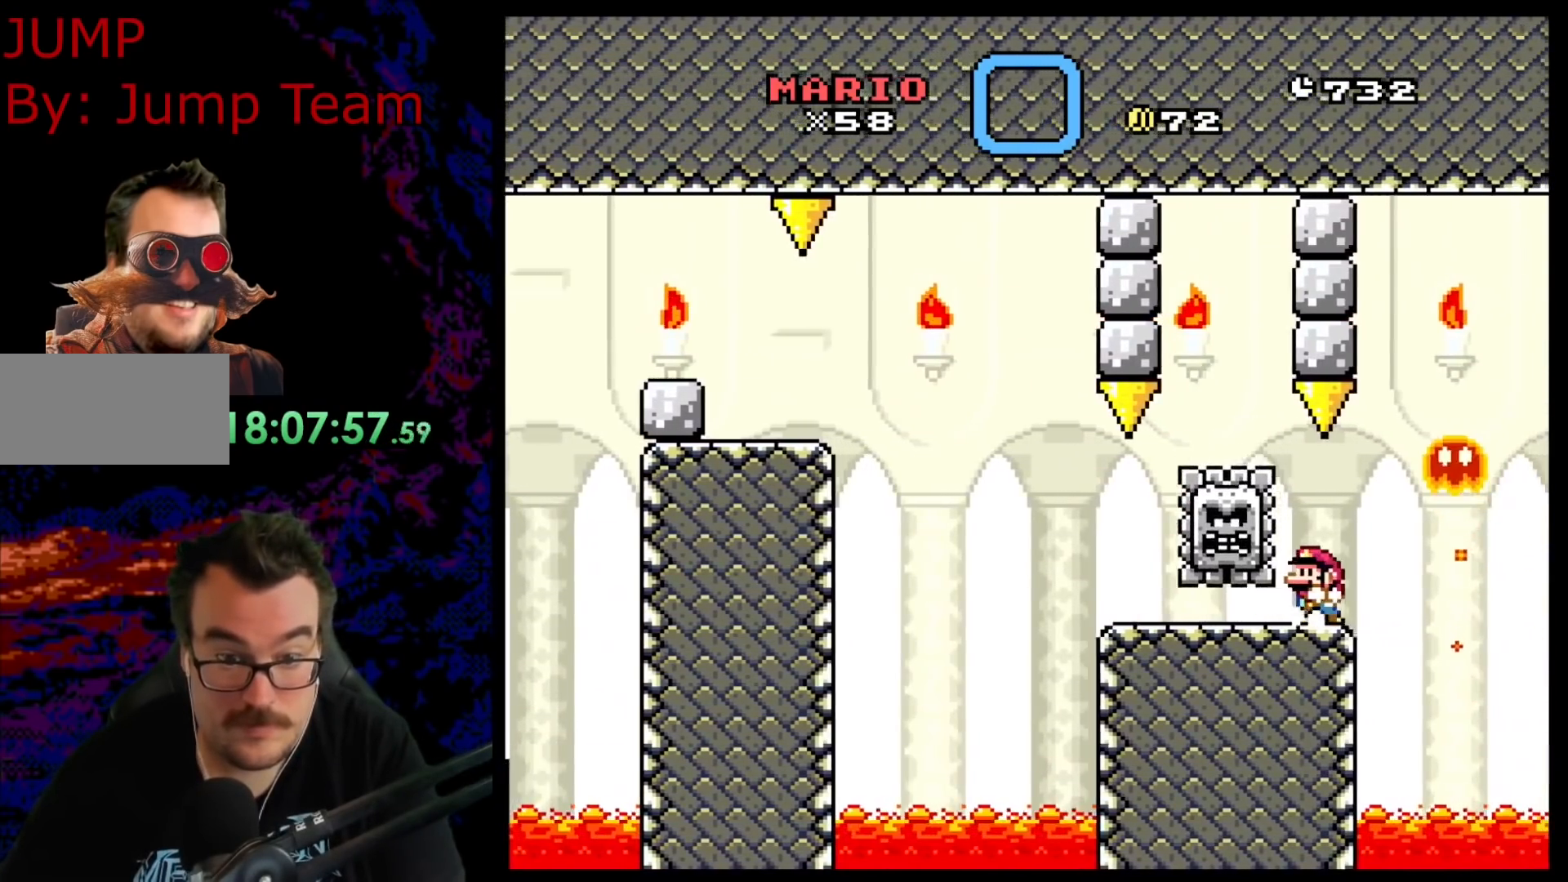
{"buttons": ["X"], "events": [[17, "DPAD_LEFT", "up"], [350, "A", "up"]]}
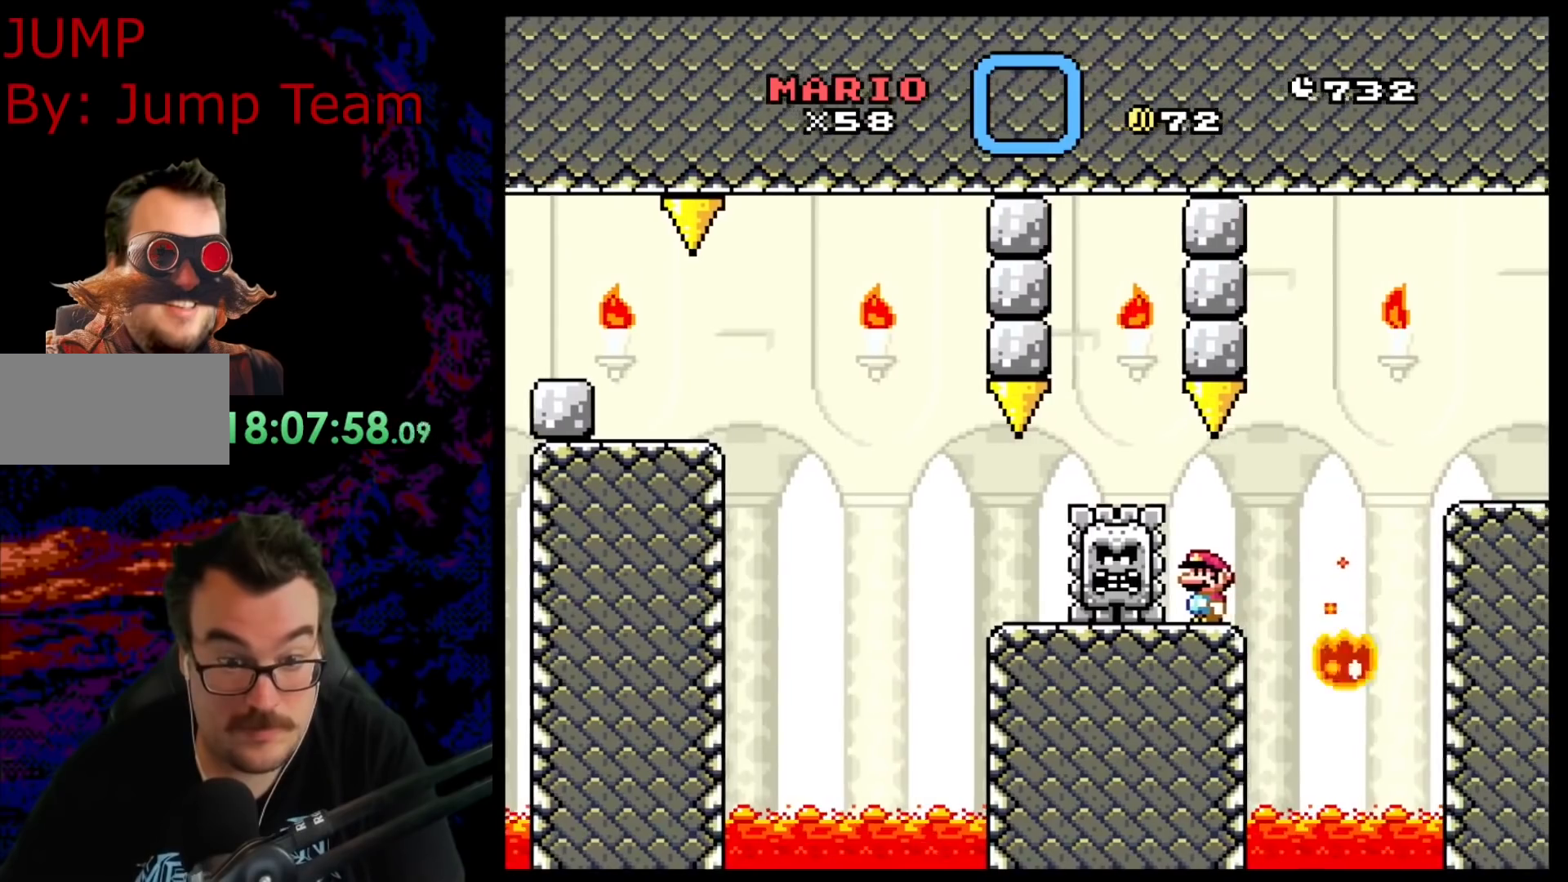
{"buttons": ["A", "X", "DPAD_RIGHT"], "events": [[167, "DPAD_RIGHT", "down"], [367, "A", "down"]]}
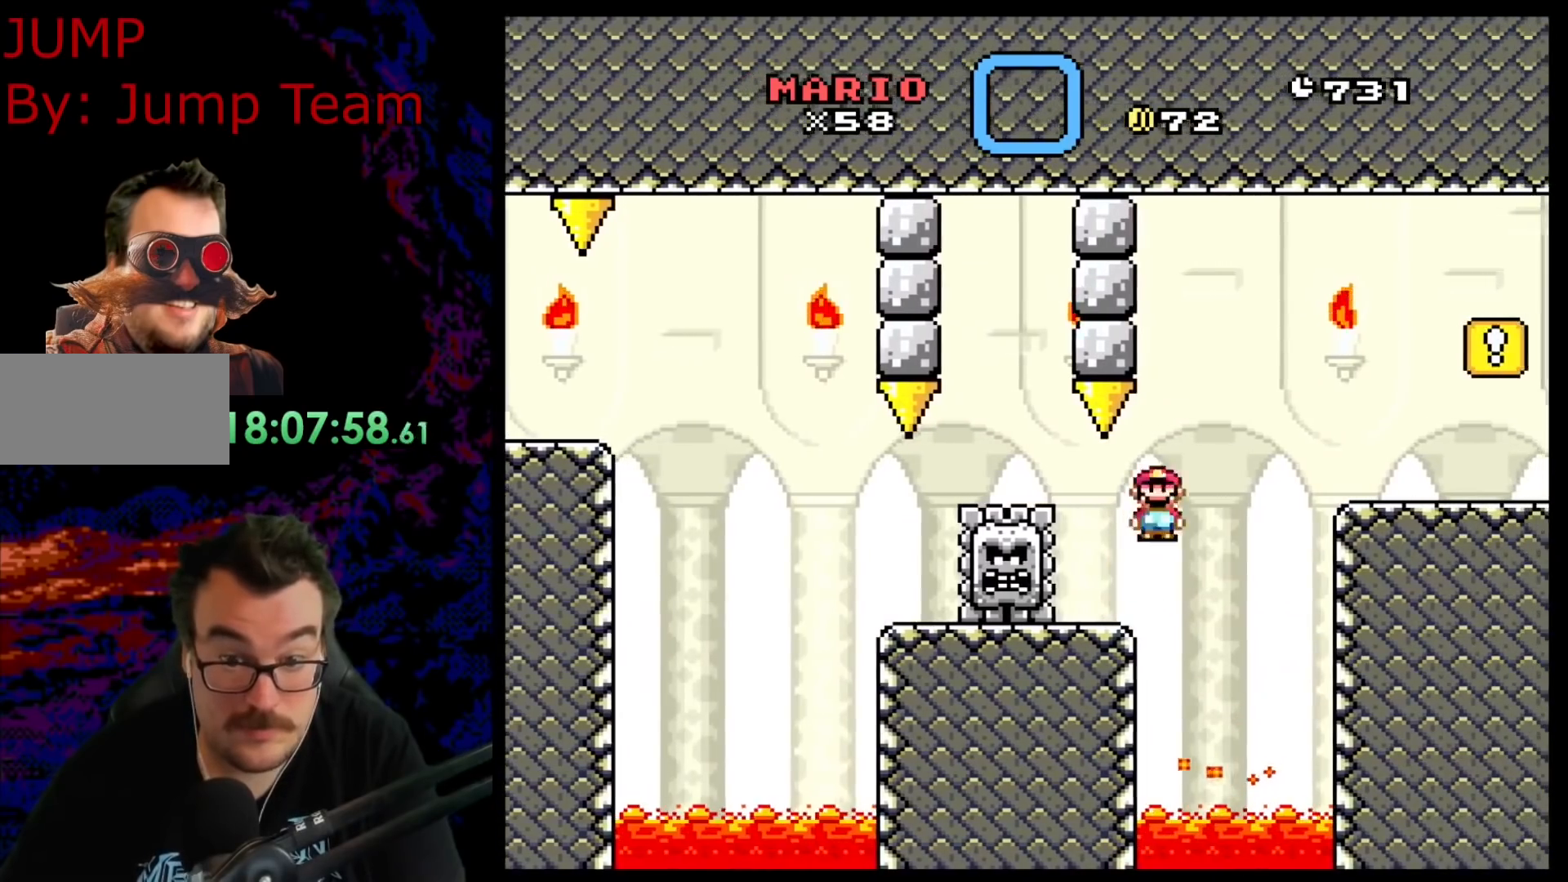
{"buttons": ["X", "DPAD_RIGHT"], "events": [[33, "A", "up"], [133, "A", "down"], [317, "A", "up"]]}
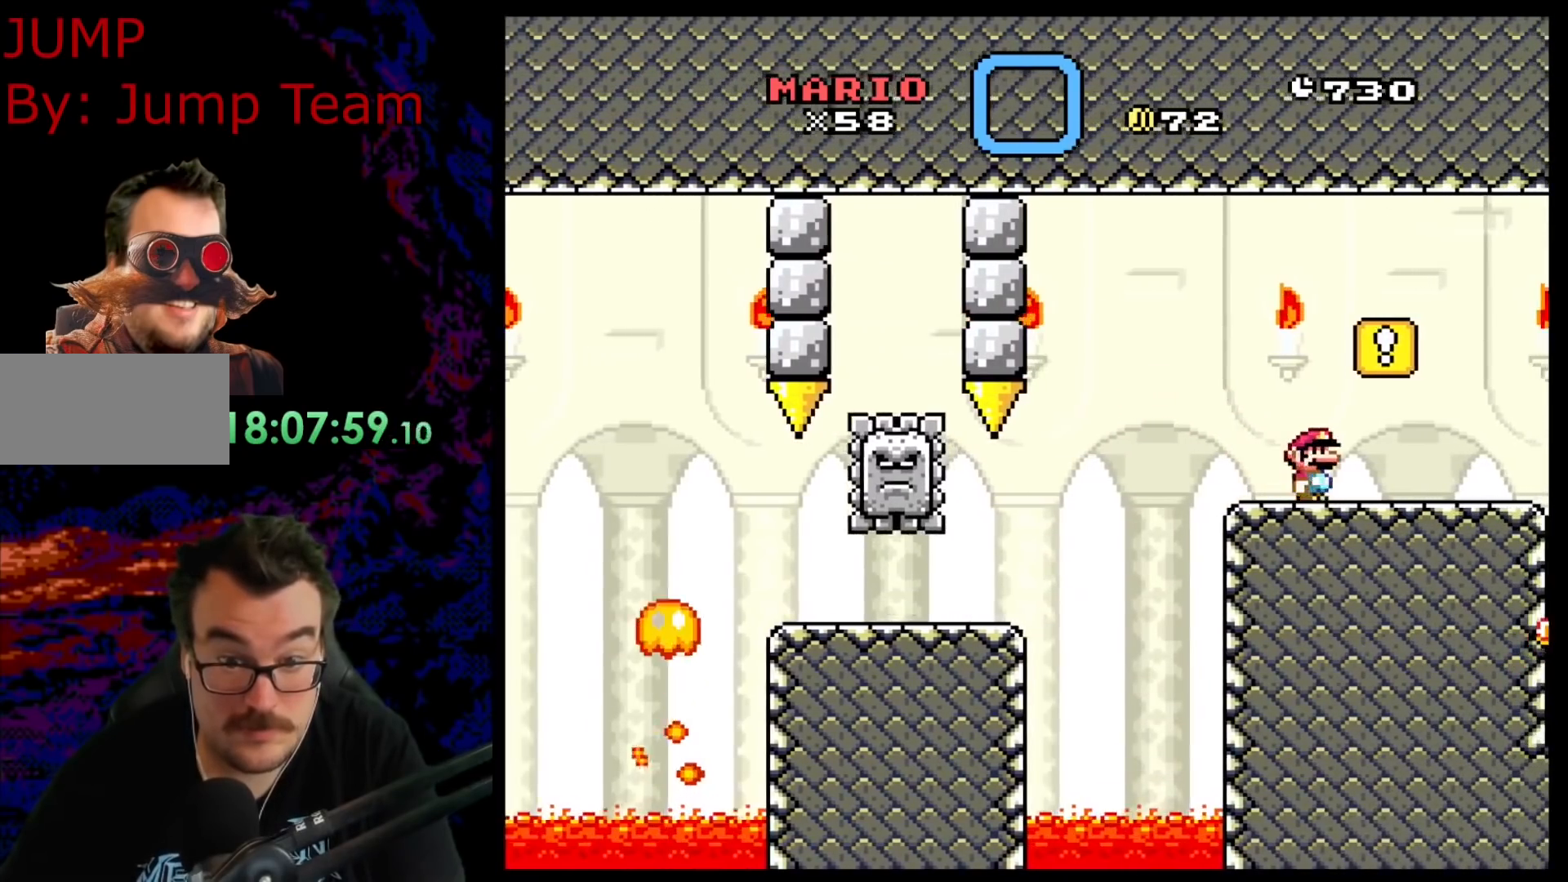
{"buttons": ["B", "Y", "DPAD_LEFT"], "events": [[33, "A", "down"], [50, "DPAD_LEFT", "down"], [50, "DPAD_RIGHT", "up"], [150, "A", "up"], [167, "DPAD_LEFT", "up"], [183, "DPAD_RIGHT", "down"], [317, "X", "up"], [317, "Y", "down"], [350, "B", "down"], [383, "DPAD_LEFT", "down"], [383, "DPAD_RIGHT", "up"]]}
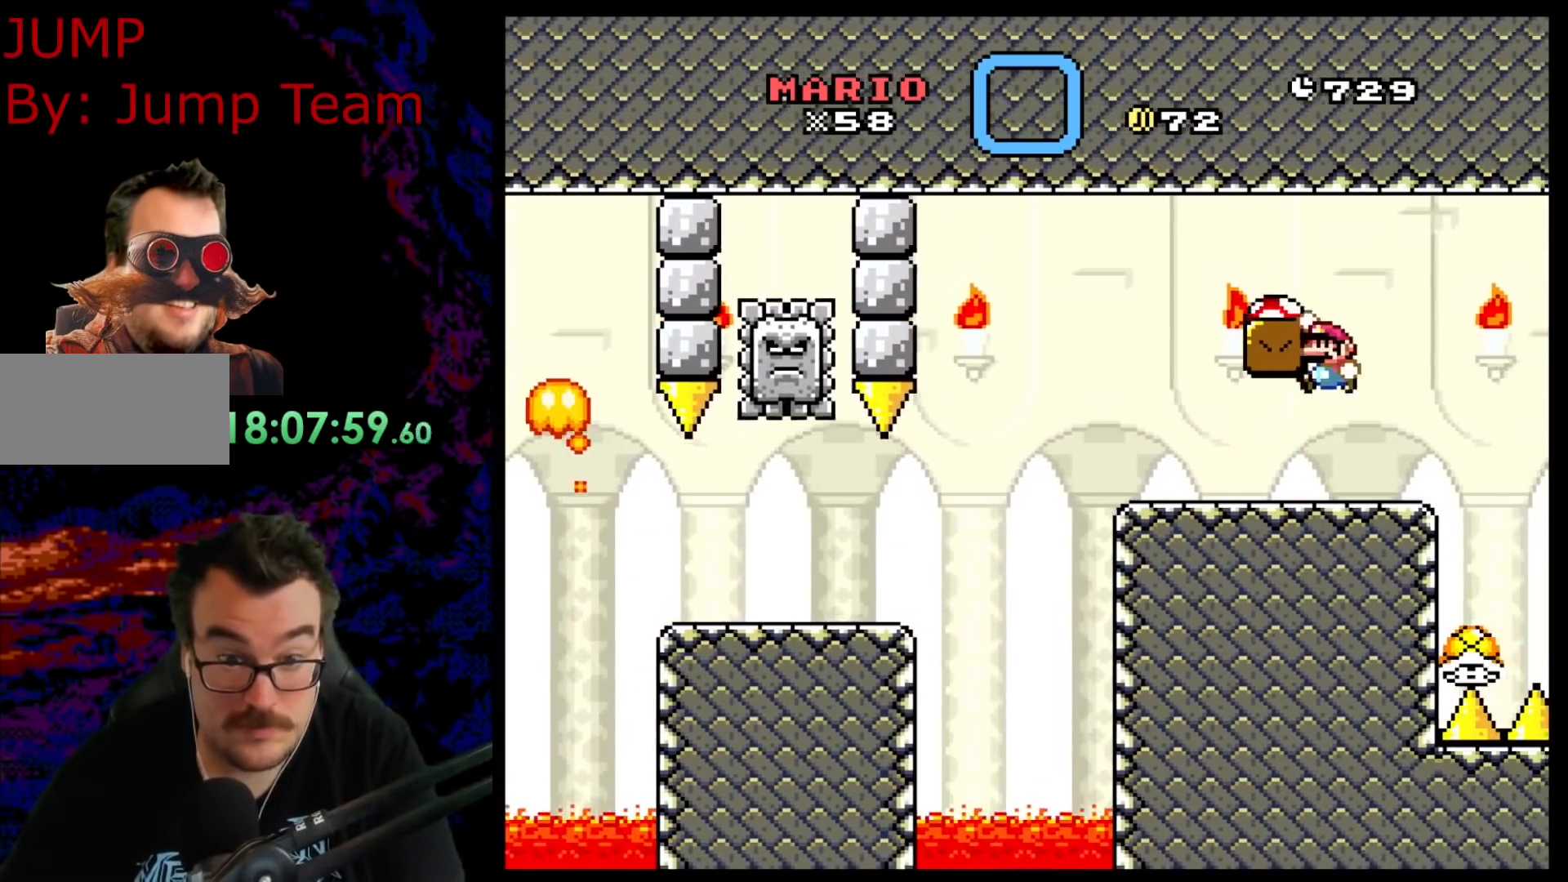
{"buttons": ["Y", "DPAD_RIGHT"], "events": [[33, "B", "up"], [117, "DPAD_LEFT", "up"], [467, "DPAD_RIGHT", "down"]]}
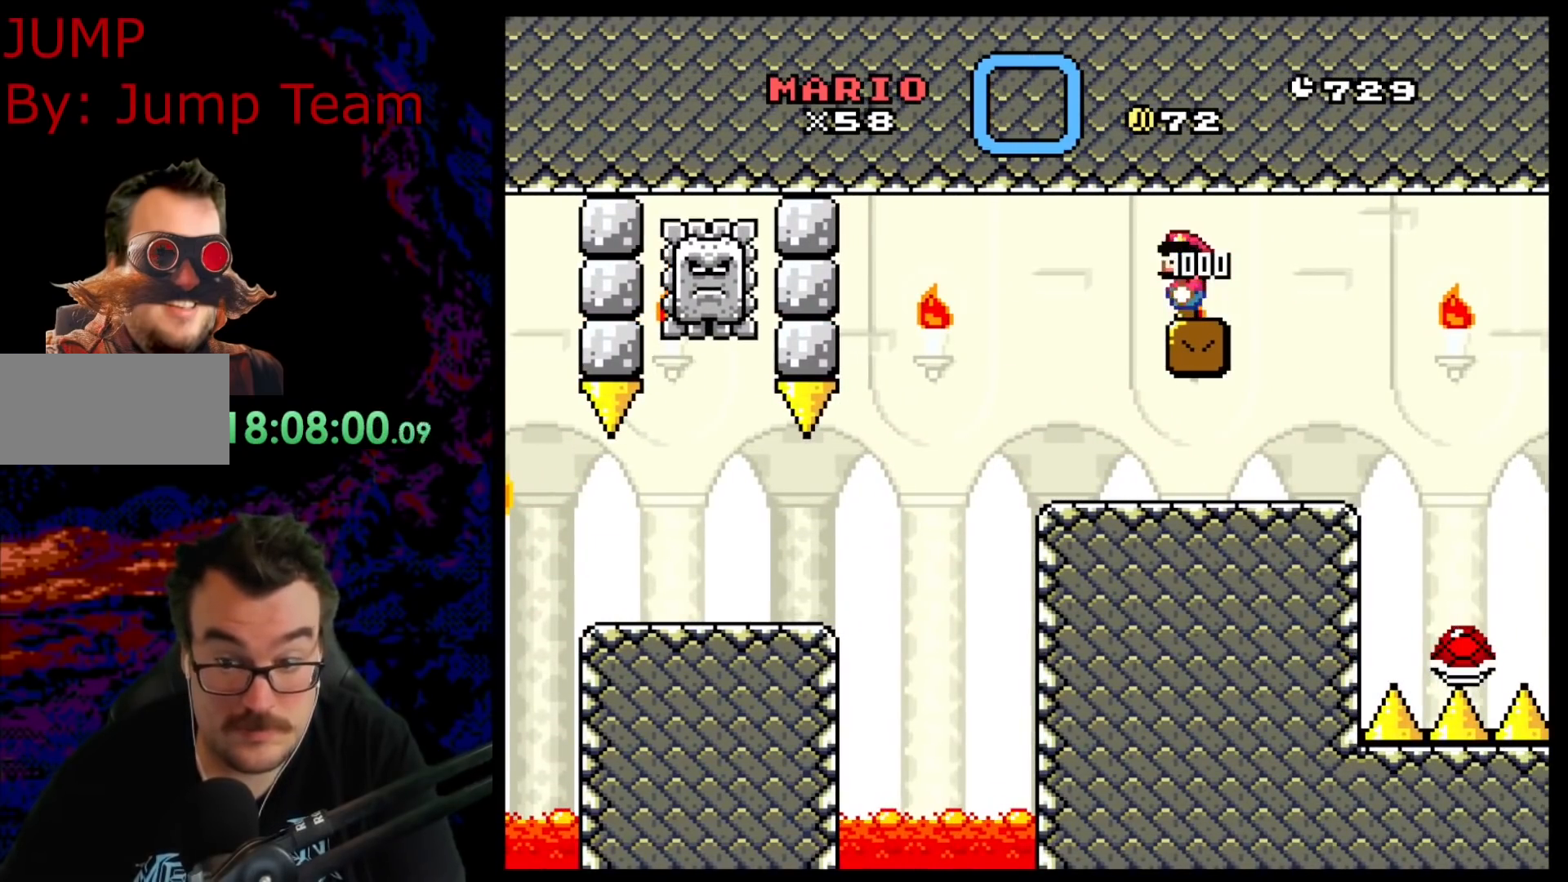
{"buttons": ["Y"], "events": [[333, "DPAD_RIGHT", "up"]]}
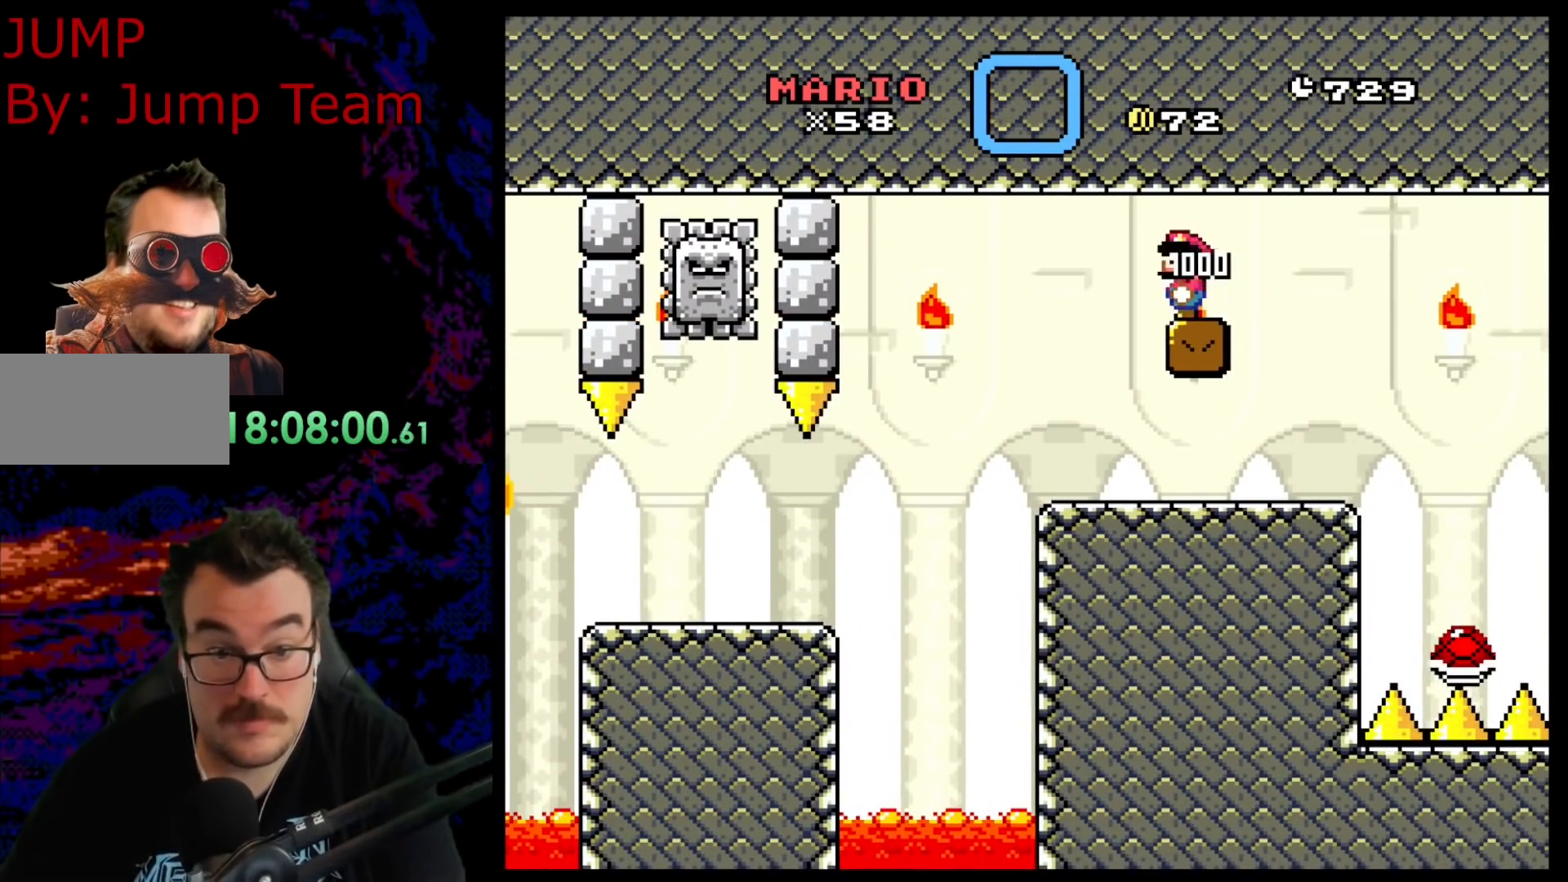
{"buttons": ["Y", "DPAD_LEFT"], "events": [[400, "DPAD_LEFT", "down"]]}
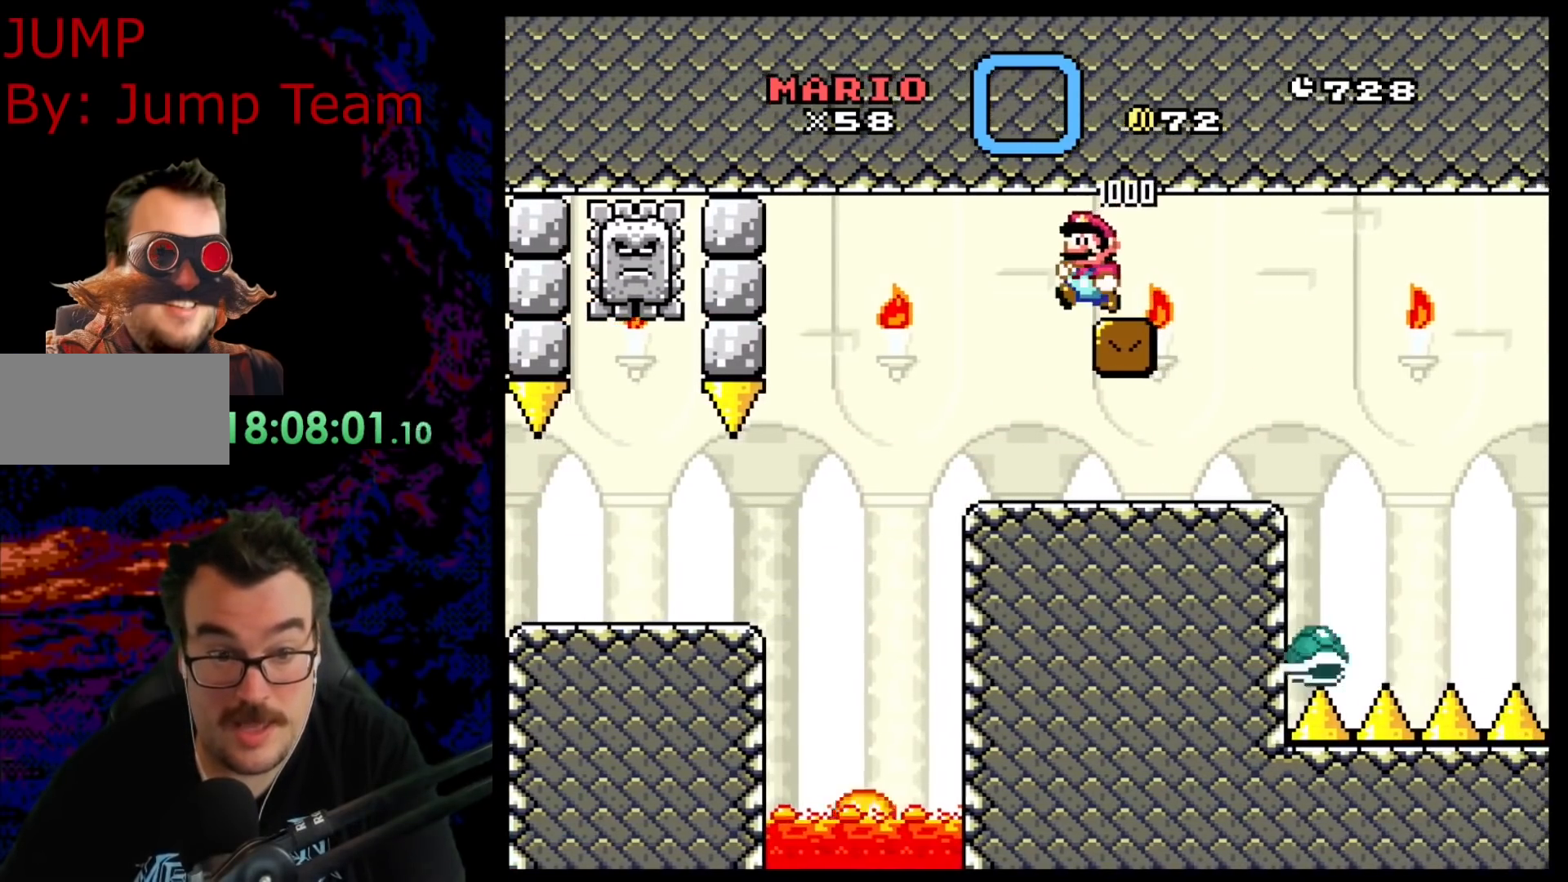
{"buttons": ["Y", "DPAD_RIGHT"], "events": [[33, "DPAD_LEFT", "up"], [200, "DPAD_RIGHT", "down"]]}
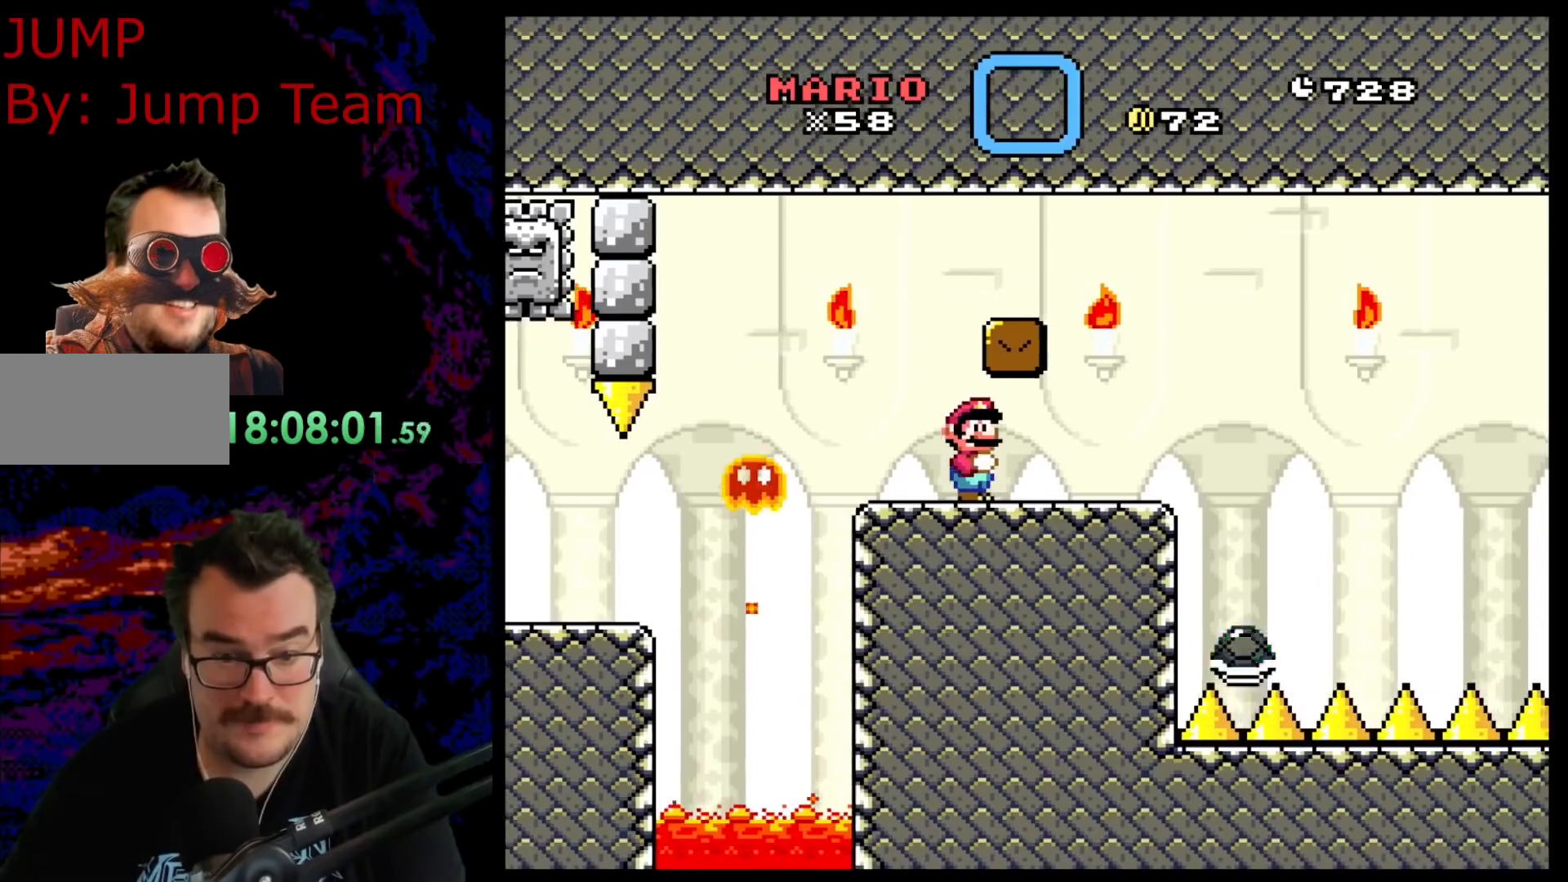
{"buttons": ["Y"], "events": [[133, "DPAD_RIGHT", "up"], [150, "DPAD_LEFT", "down"], [283, "DPAD_LEFT", "up"]]}
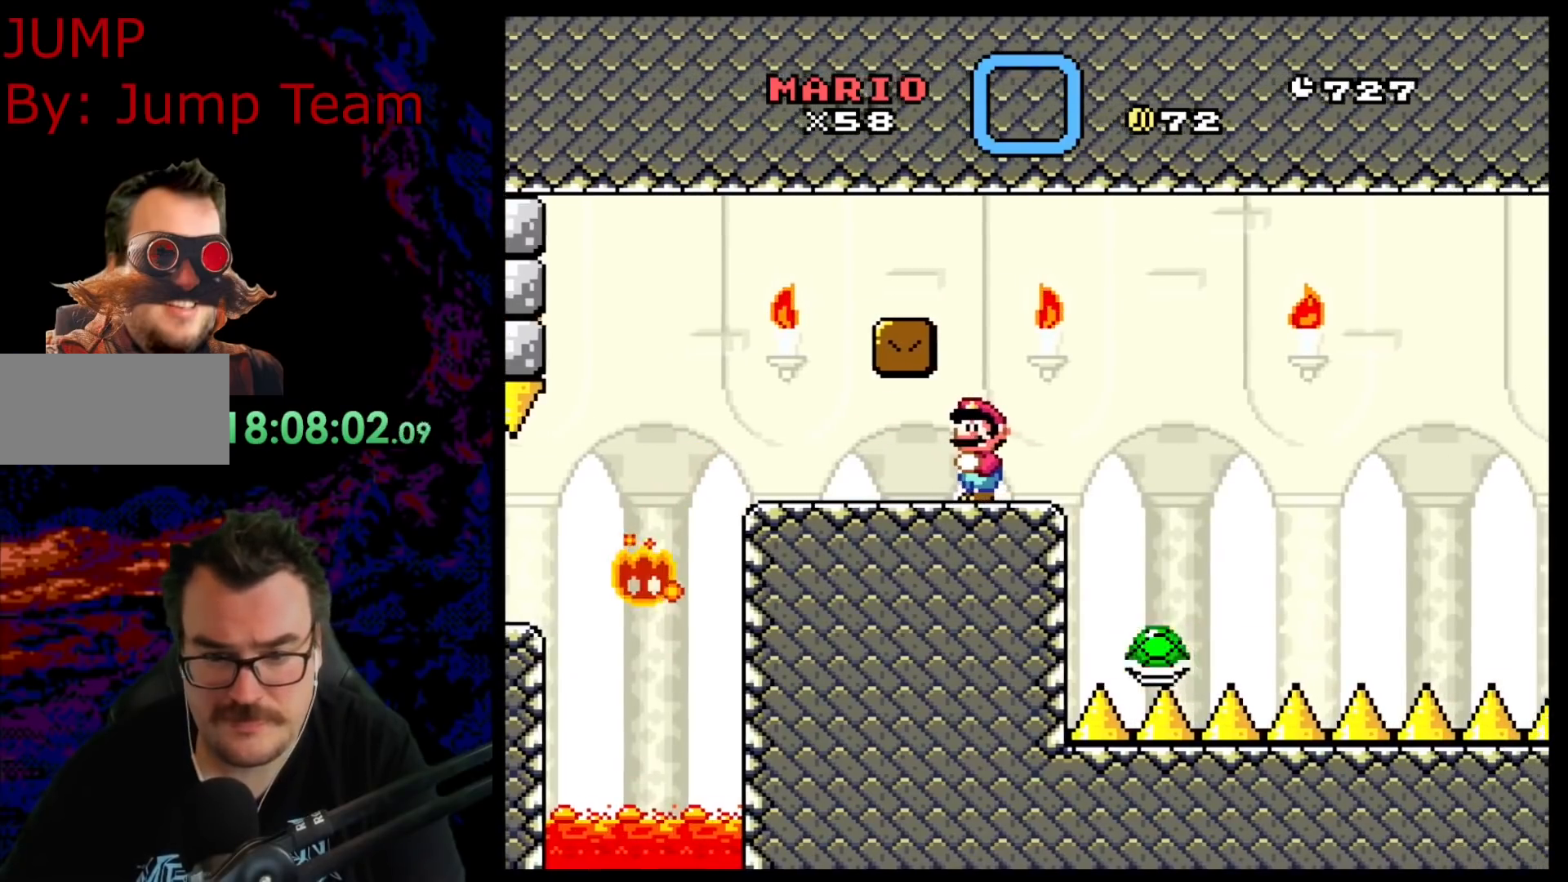
{"buttons": [], "events": [[100, "DPAD_RIGHT", "down"], [200, "DPAD_RIGHT", "up"], [383, "Y", "up"]]}
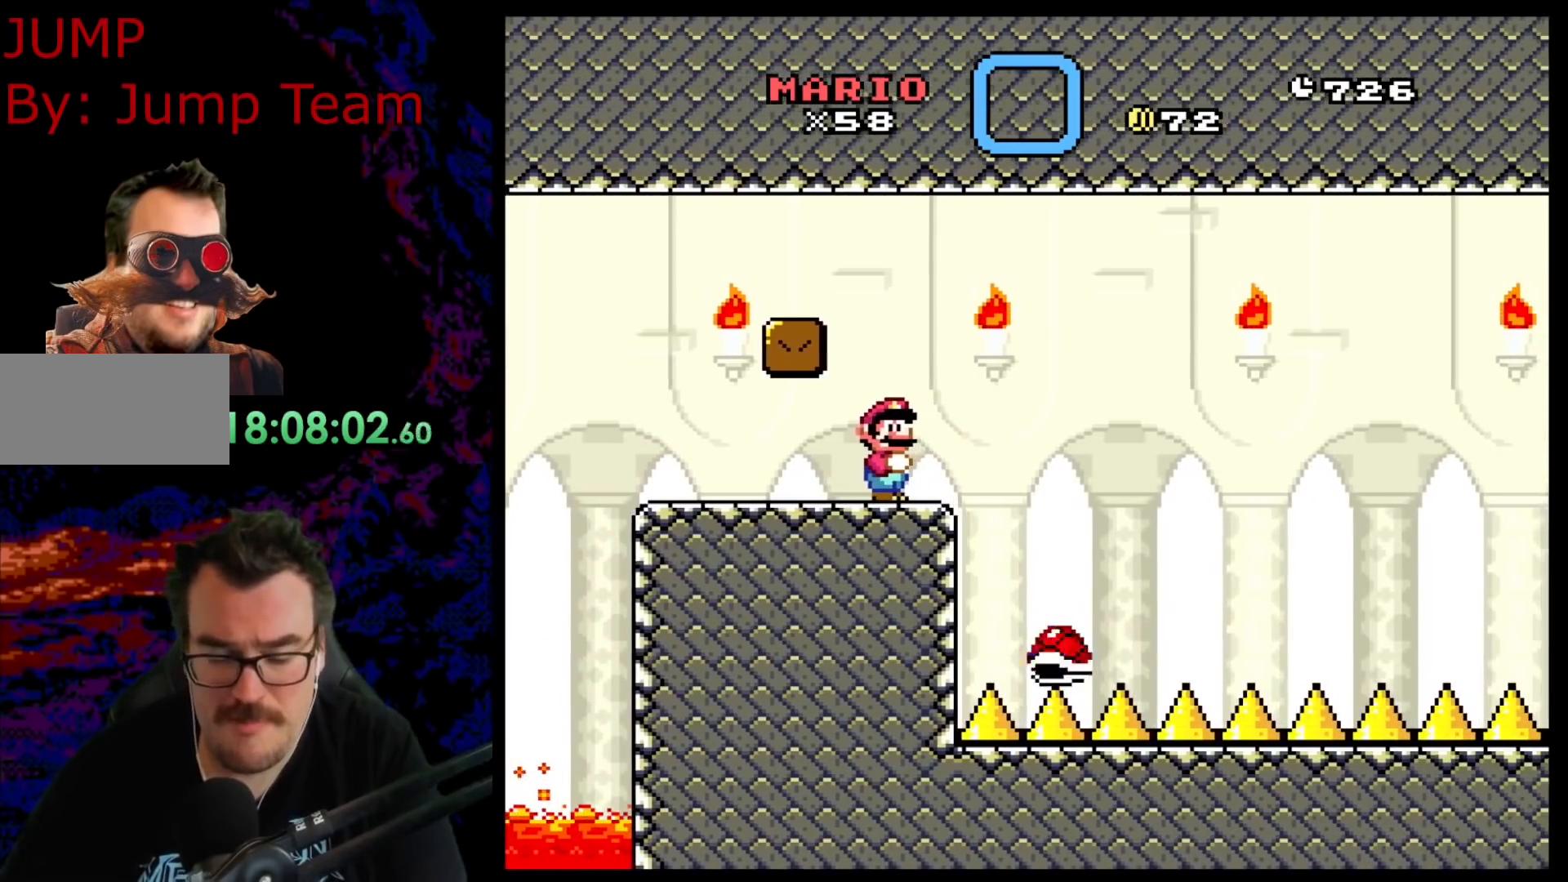
{"buttons": [], "events": [[17, "START", "down"], [250, "START", "up"]]}
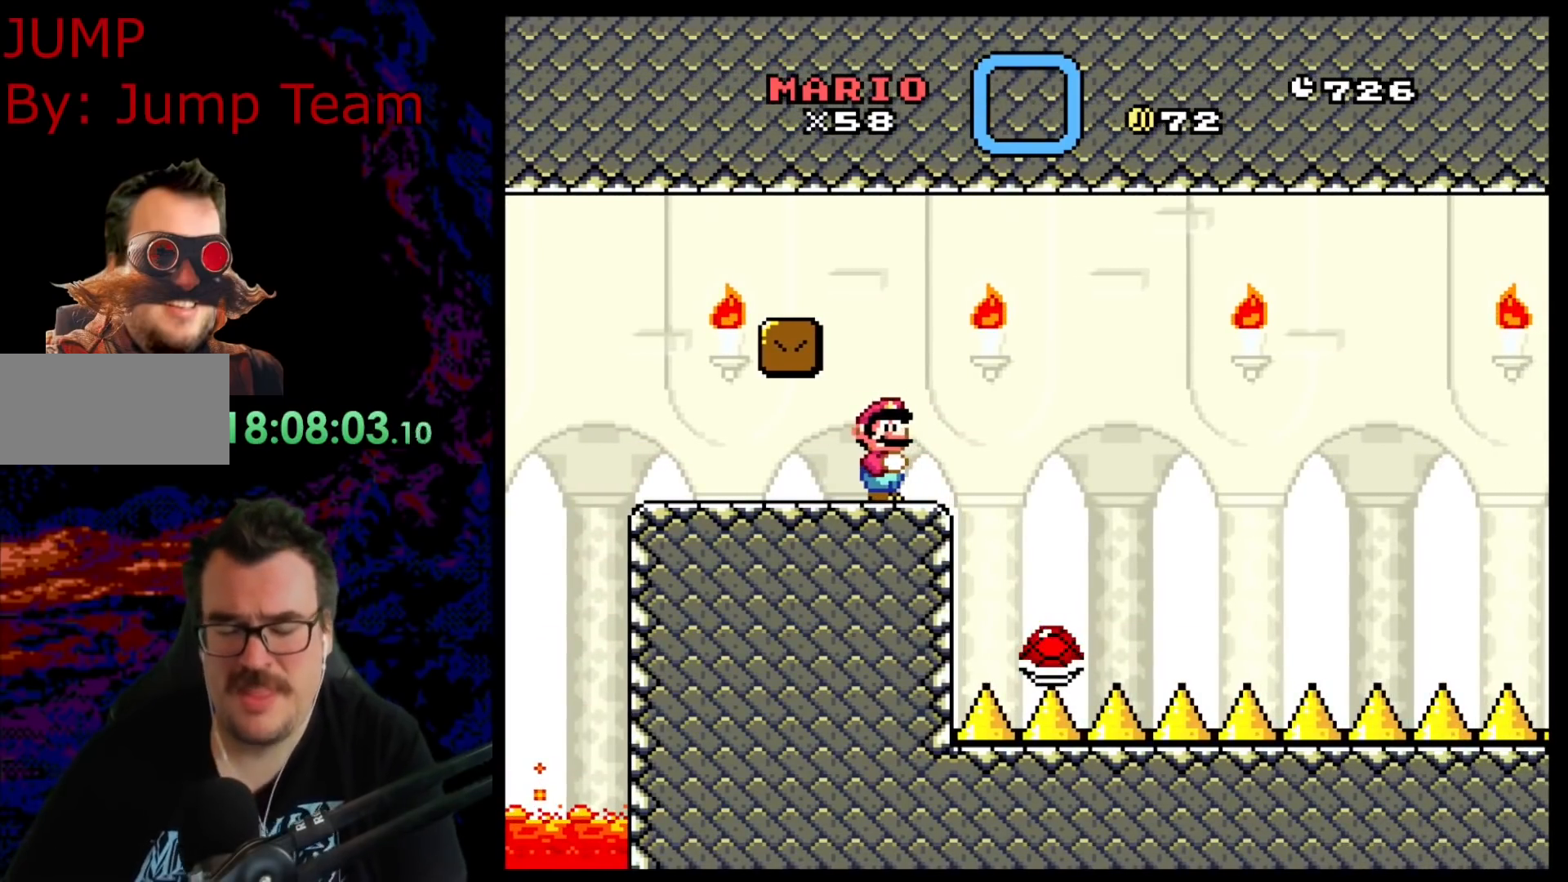
{"buttons": [], "events": []}
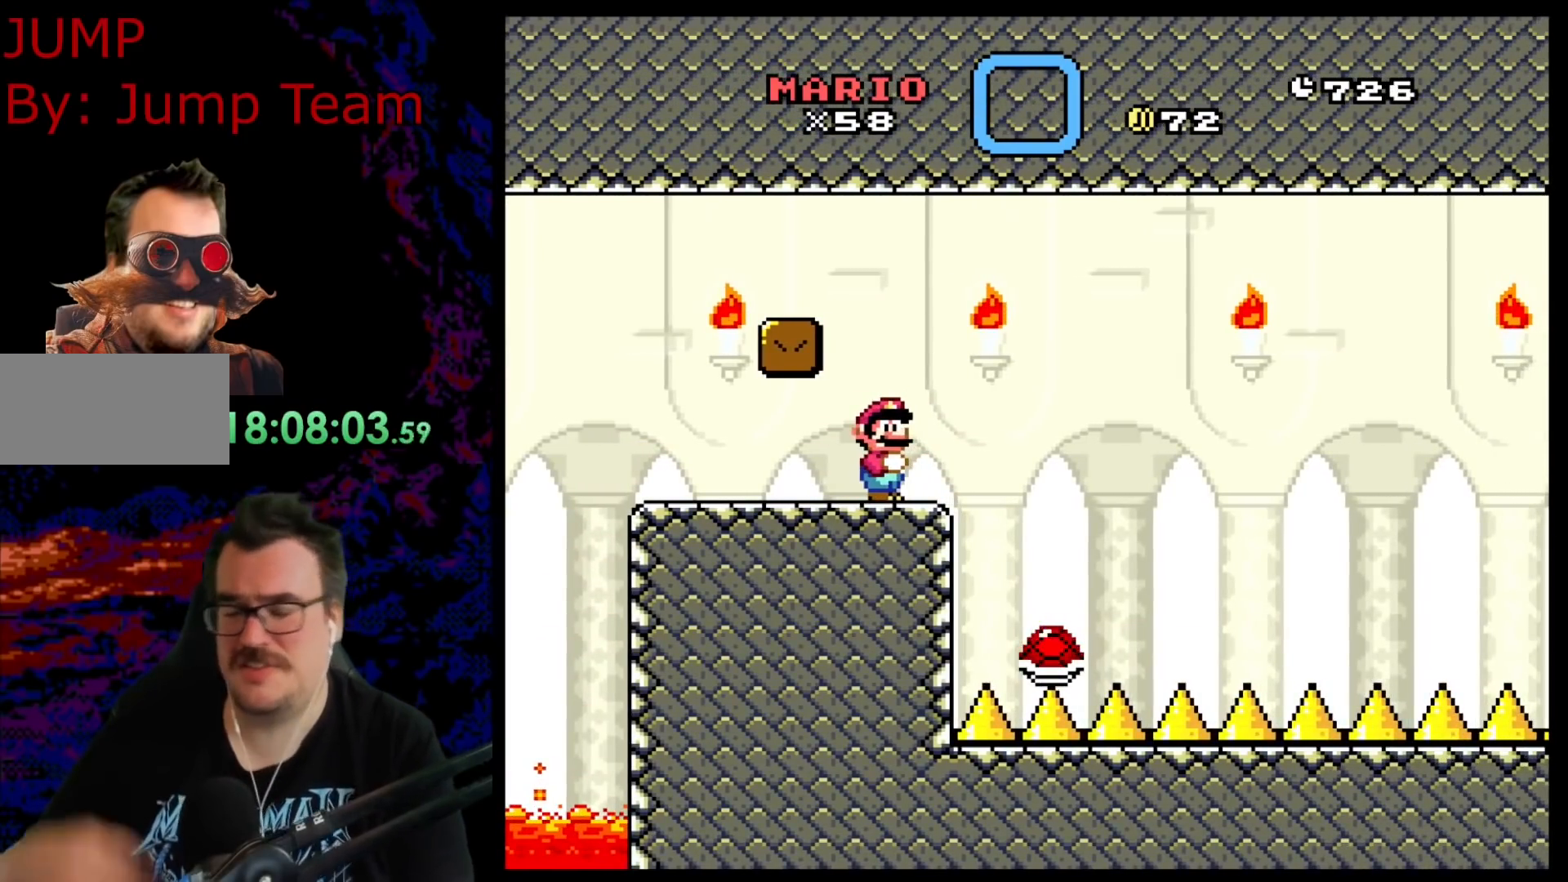
{"buttons": [], "events": []}